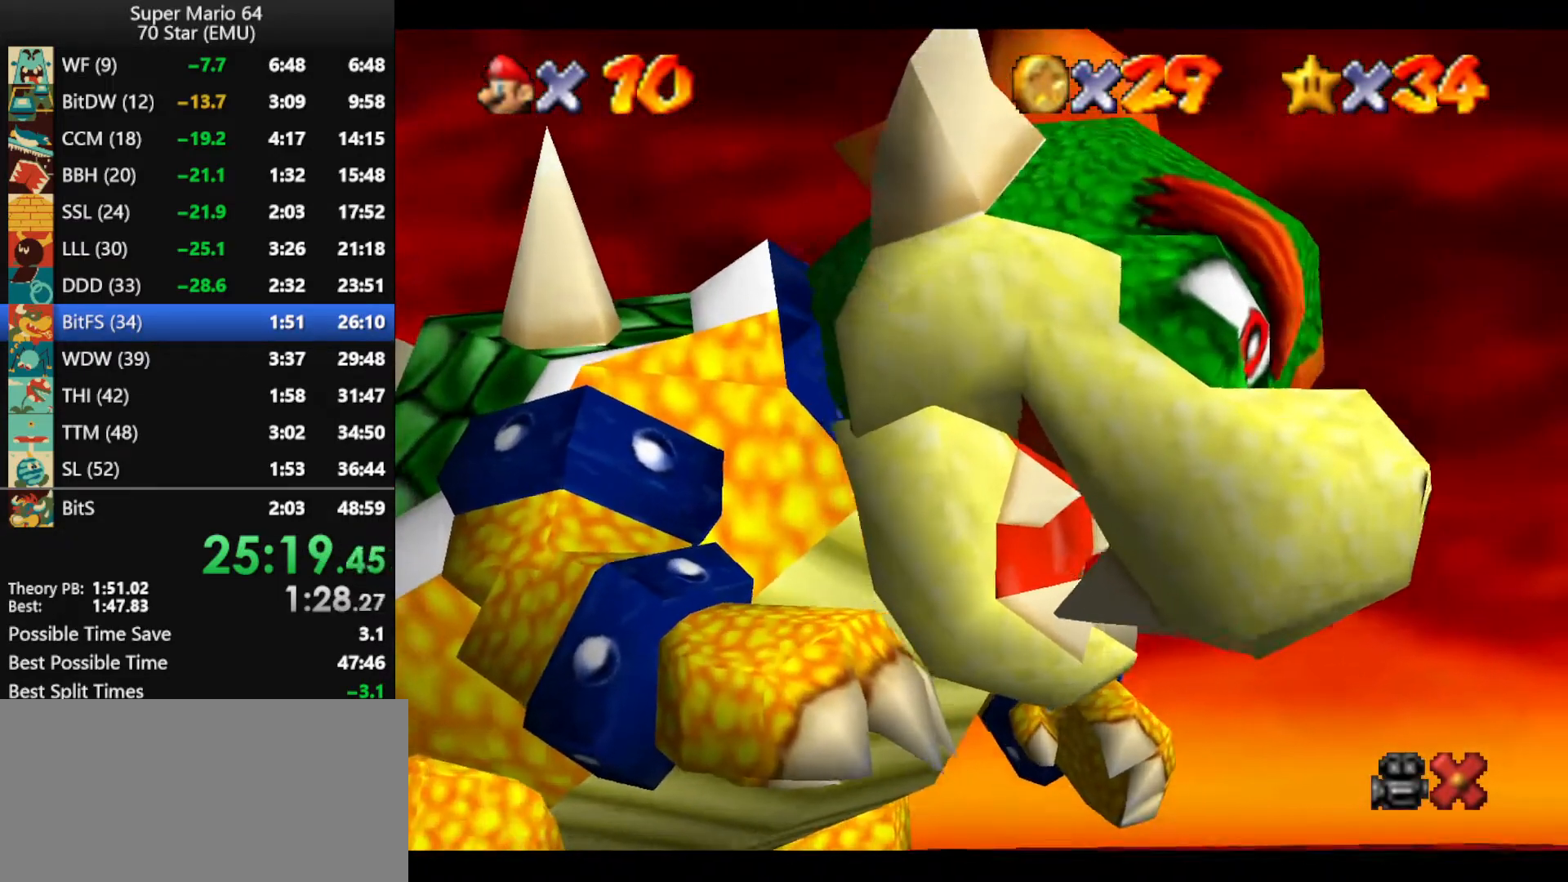
Gameplay with a controller (Nintendo layout); each line is a JSON object with the inputs held at the frame after it. "events" lists button and stick changes between this image and that frame as [ms after this image, input, new state], when the widget could be followed in between. Not read: L1 L3 R3 X Y.
{"buttons": ["A", "B"], "left_stick": "center", "events": [[166, "B", "down"], [233, "A", "down"], [233, "B", "up"], [266, "A", "up"], [333, "A", "down"], [333, "B", "down"], [400, "B", "up"], [433, "A", "up"], [500, "A", "down"], [500, "B", "down"]]}
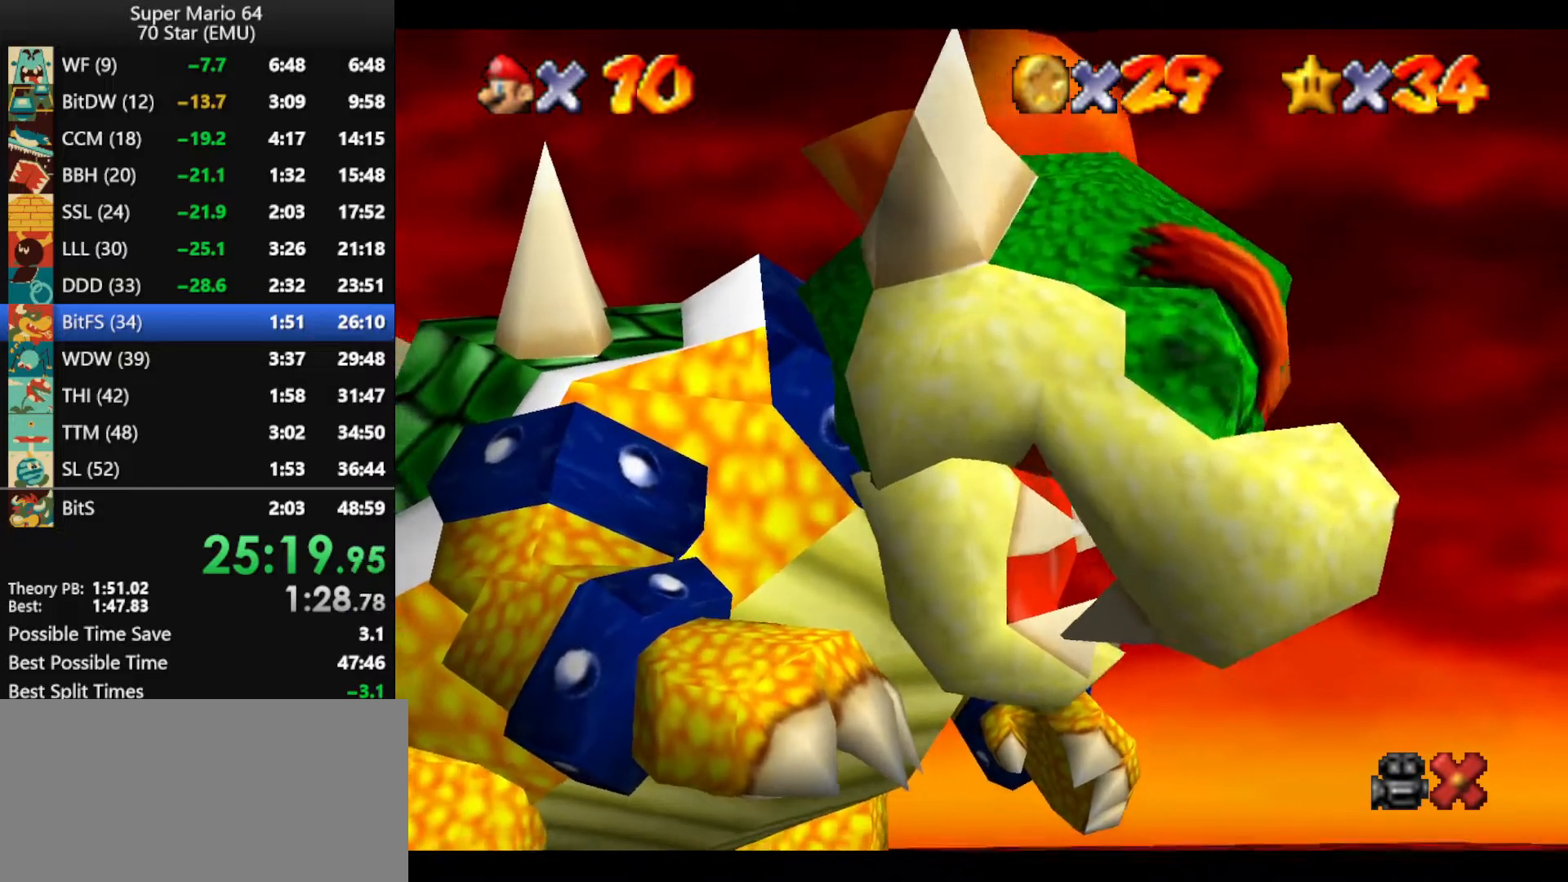
{"buttons": ["A", "B"], "left_stick": "center", "events": [[100, "A", "up"], [100, "B", "up"], [166, "A", "down"], [166, "B", "down"], [233, "B", "up"], [266, "A", "up"], [333, "A", "down"], [333, "B", "down"], [400, "B", "up"], [433, "A", "up"], [500, "A", "down"], [500, "B", "down"]]}
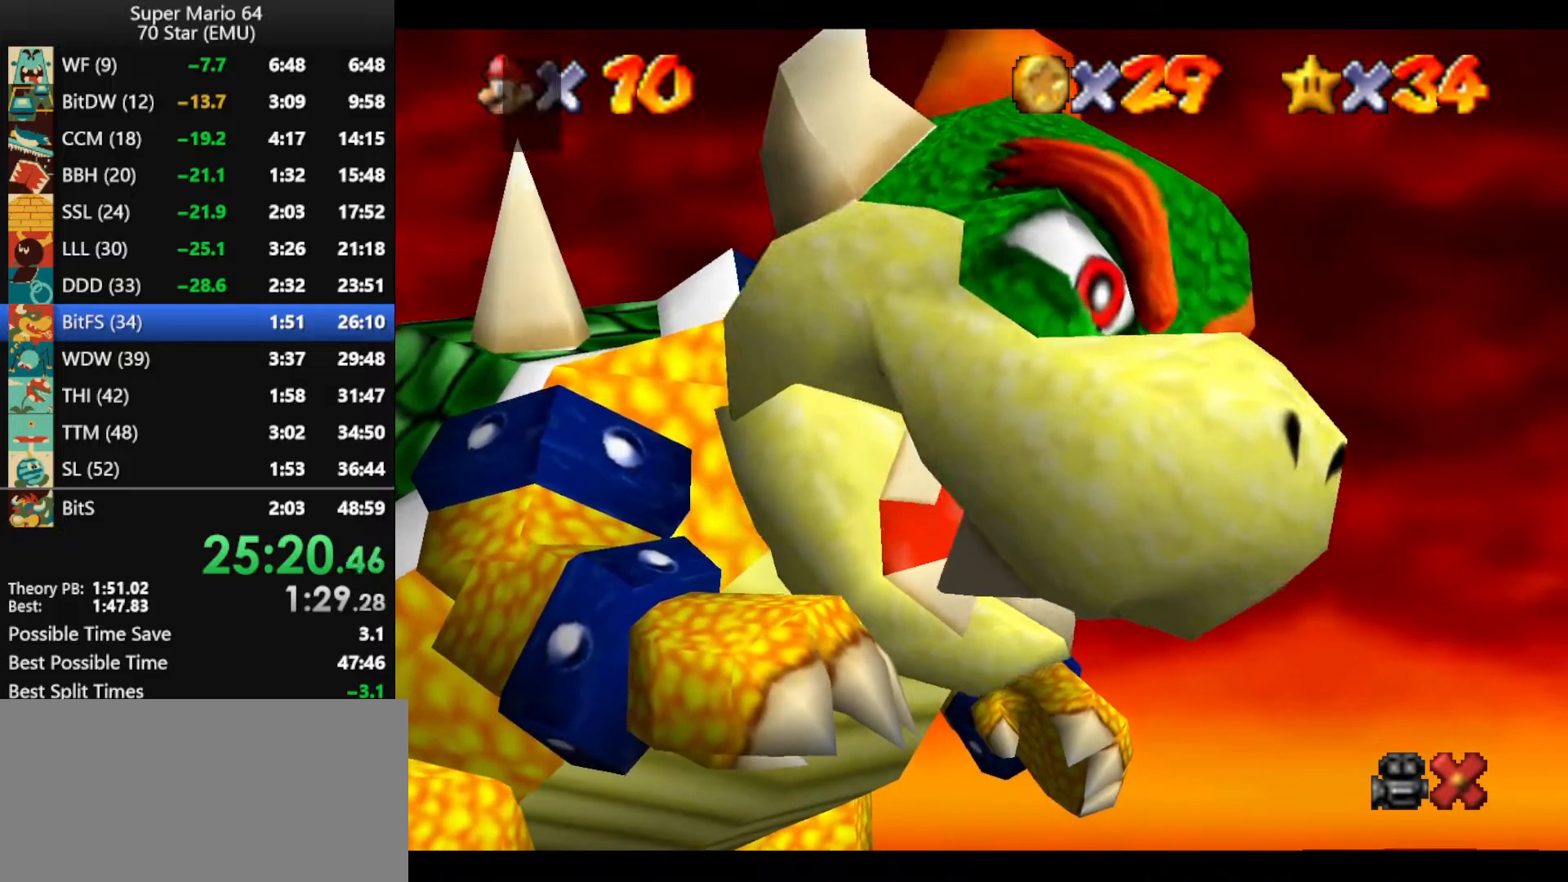
{"buttons": ["A"], "left_stick": "center", "events": [[66, "A", "up"], [66, "B", "up"], [133, "A", "down"], [133, "B", "down"], [200, "B", "up"], [233, "A", "up"], [266, "A", "down"], [300, "B", "down"], [366, "A", "up"], [366, "B", "up"], [433, "A", "down"], [466, "B", "down"], [500, "B", "up"]]}
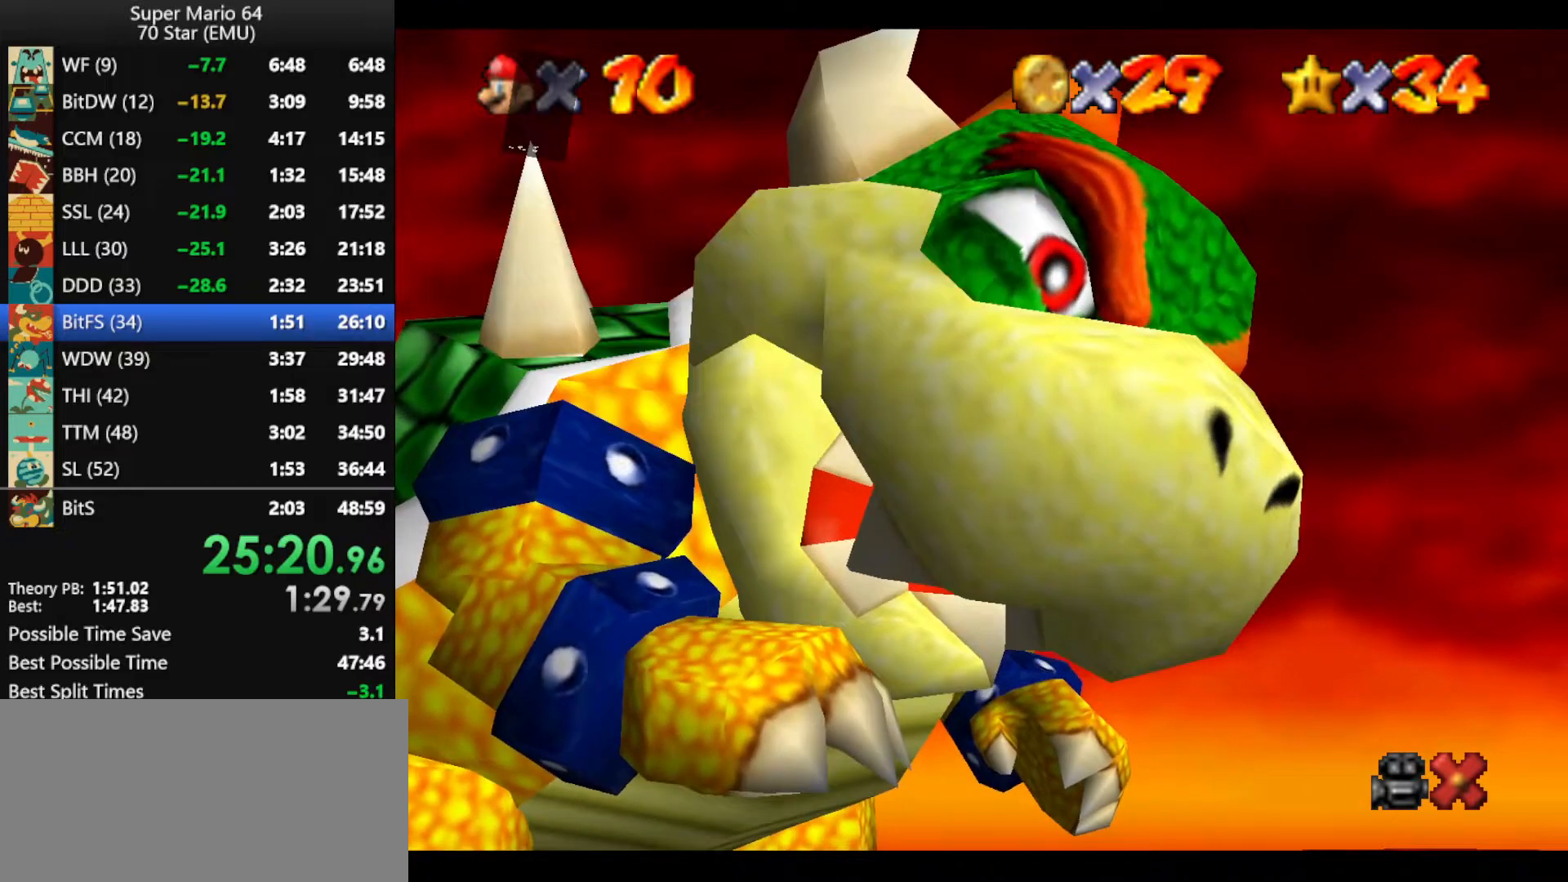
{"buttons": ["Z"], "left_stick": "center", "events": [[33, "A", "up"], [100, "A", "down"], [100, "B", "down"], [166, "A", "up"], [166, "B", "up"], [233, "A", "down"], [233, "B", "down"], [300, "B", "up"], [333, "A", "up"], [366, "A", "down"], [366, "B", "down"], [400, "Z", "down"], [466, "A", "up"], [466, "B", "up"]]}
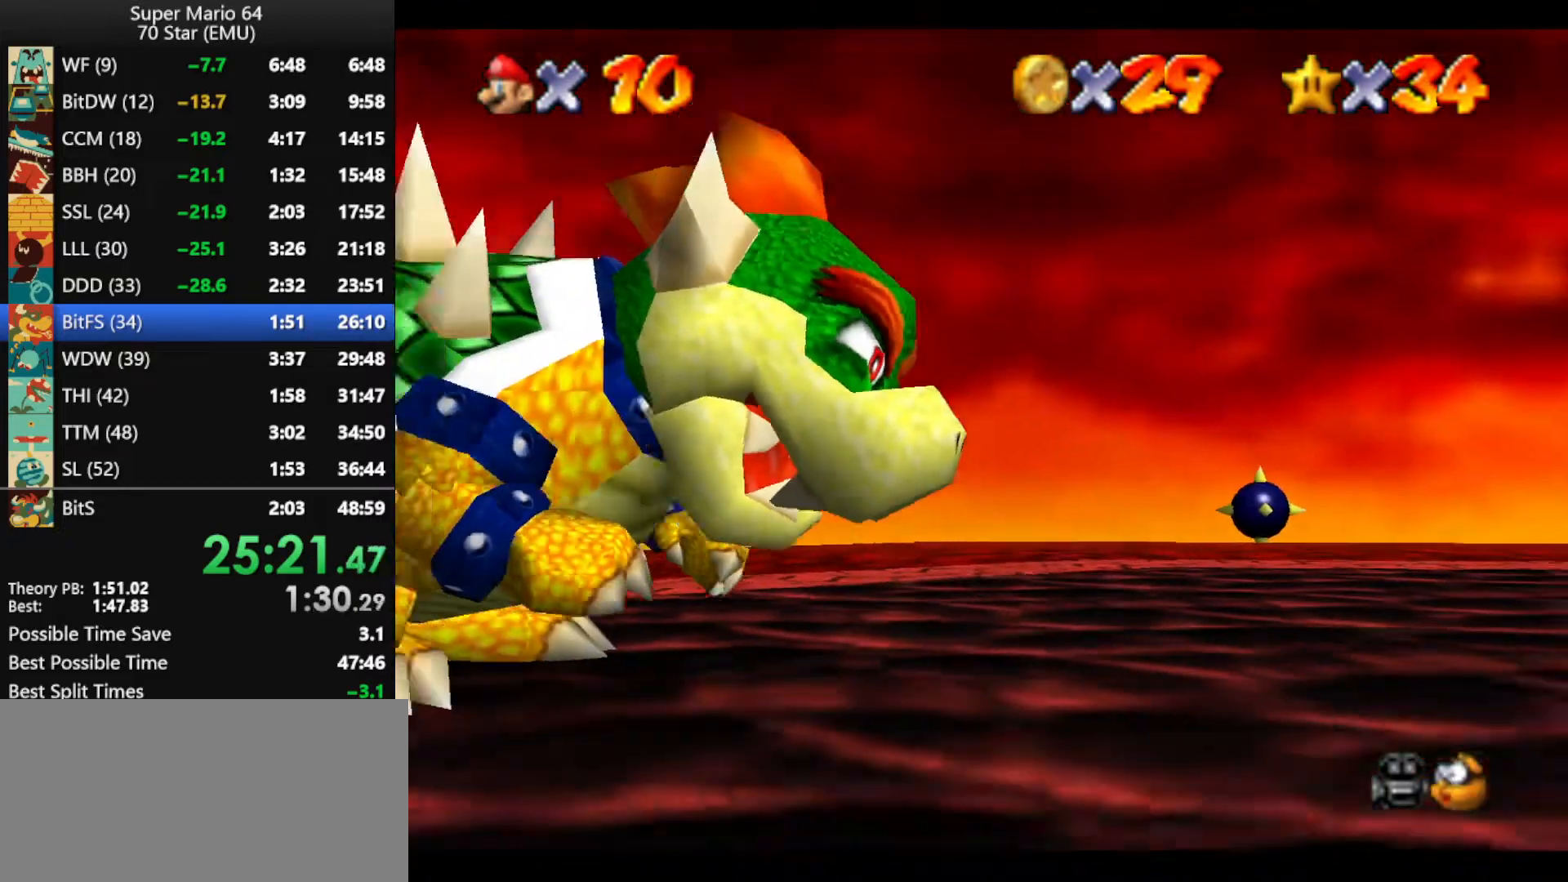
{"buttons": ["Z"], "left_stick": "center", "events": []}
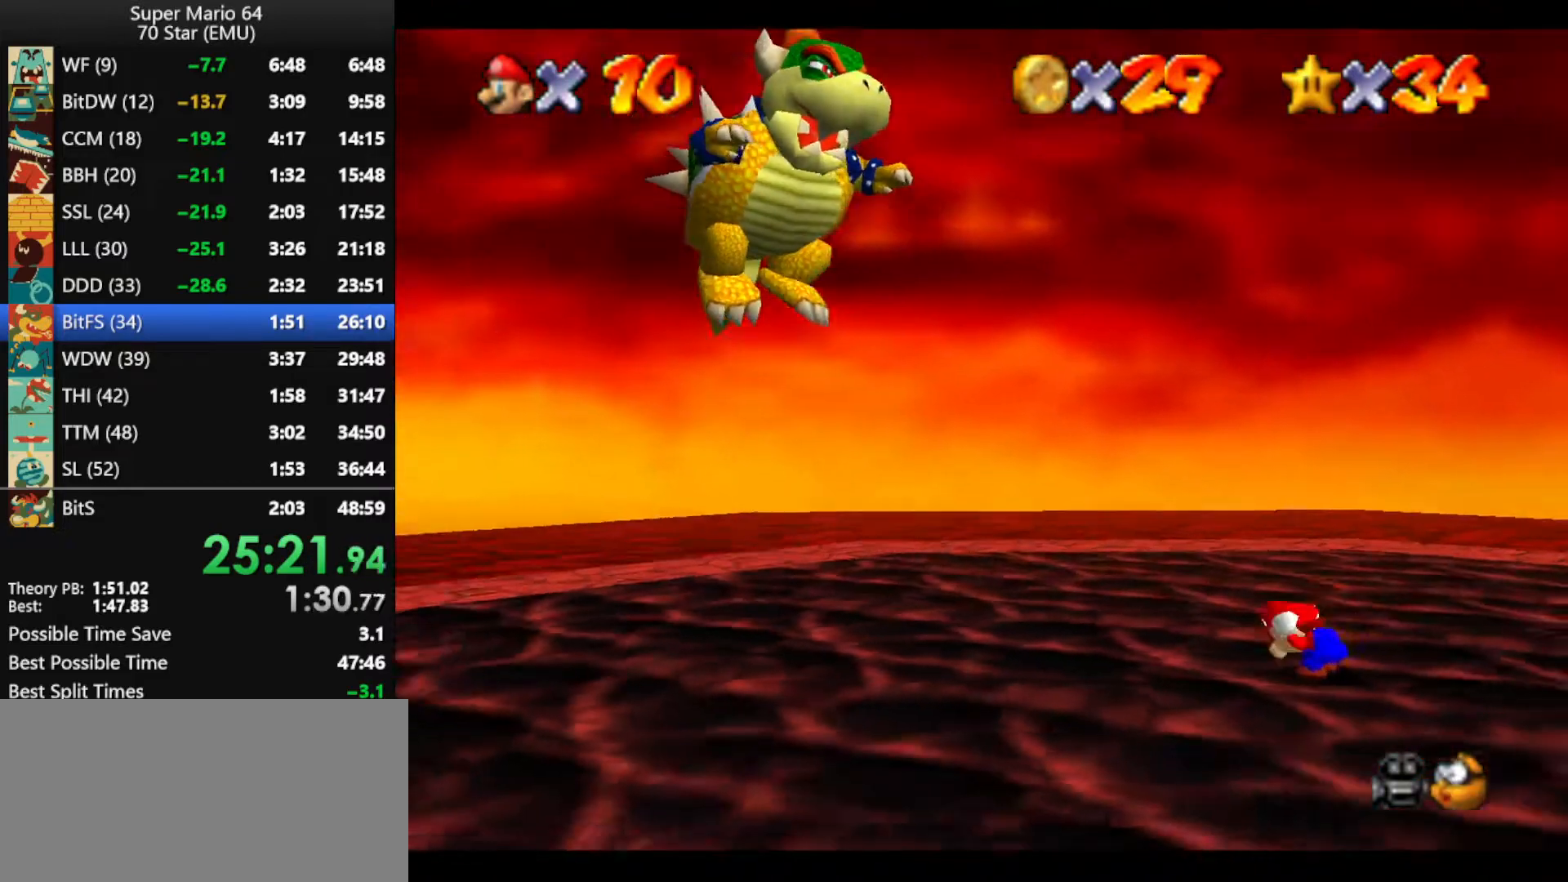
{"buttons": ["Z"], "left_stick": "center", "events": []}
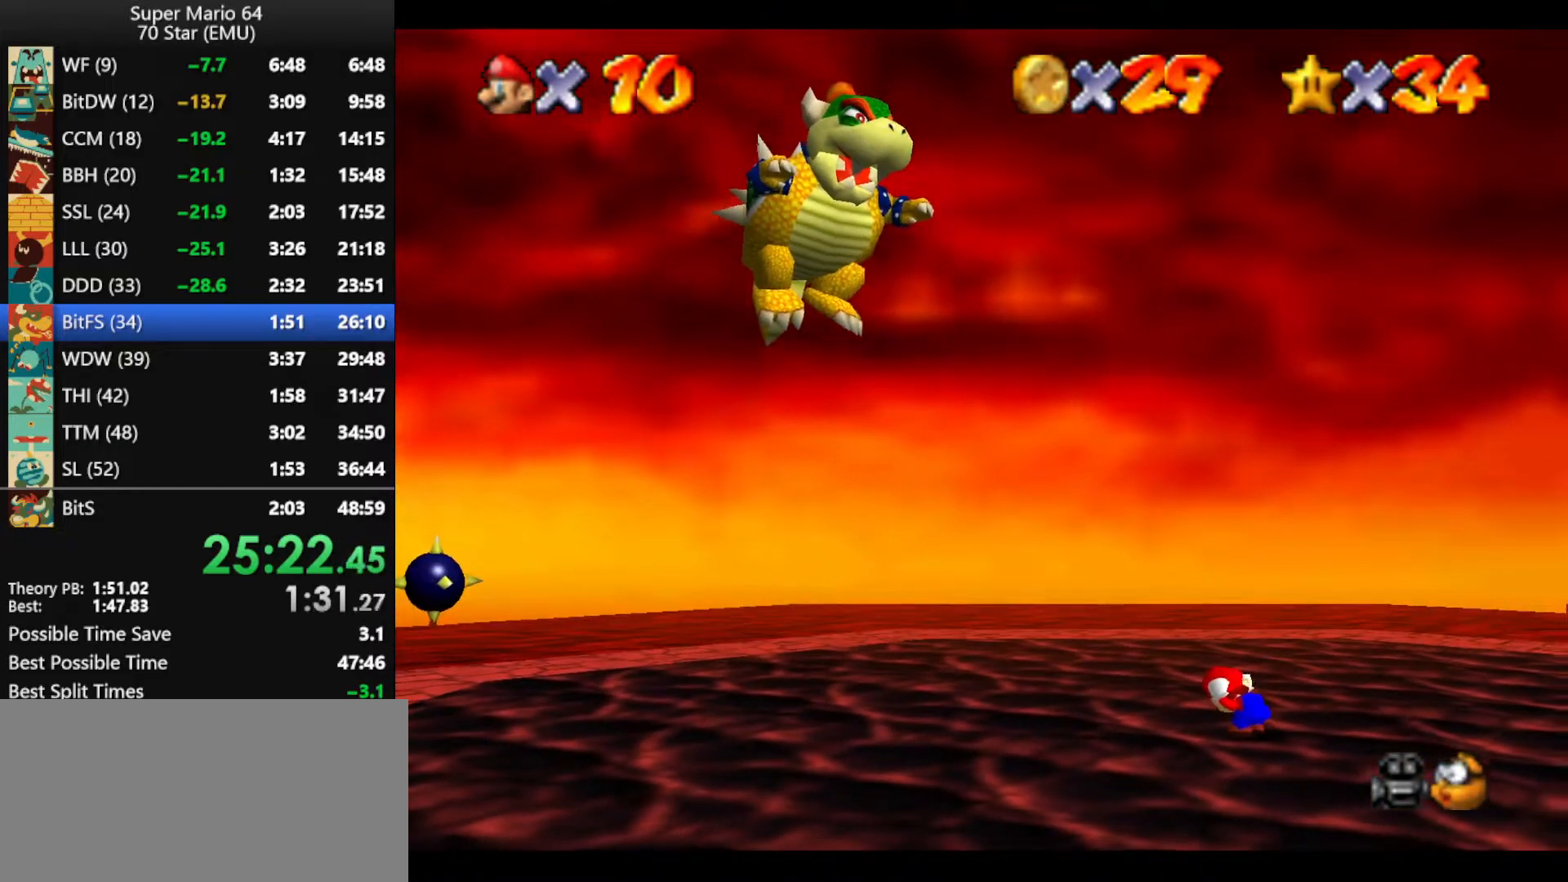
{"buttons": ["Z"], "left_stick": "center", "events": []}
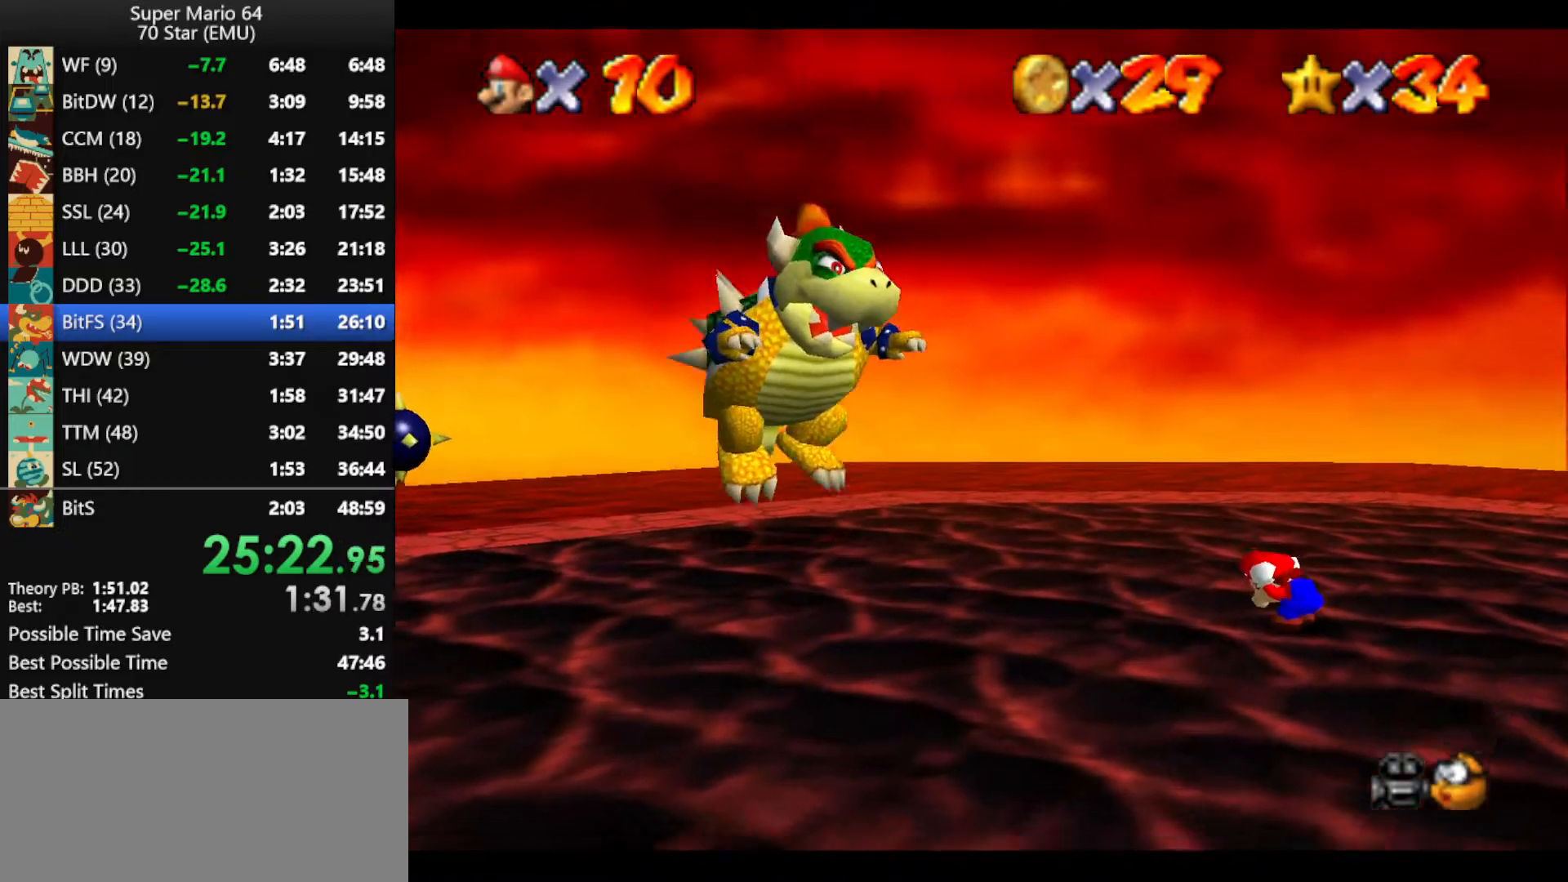
{"buttons": [], "left_stick": "center", "events": [[133, "A", "down"], [233, "A", "up"], [233, "Z", "up"]]}
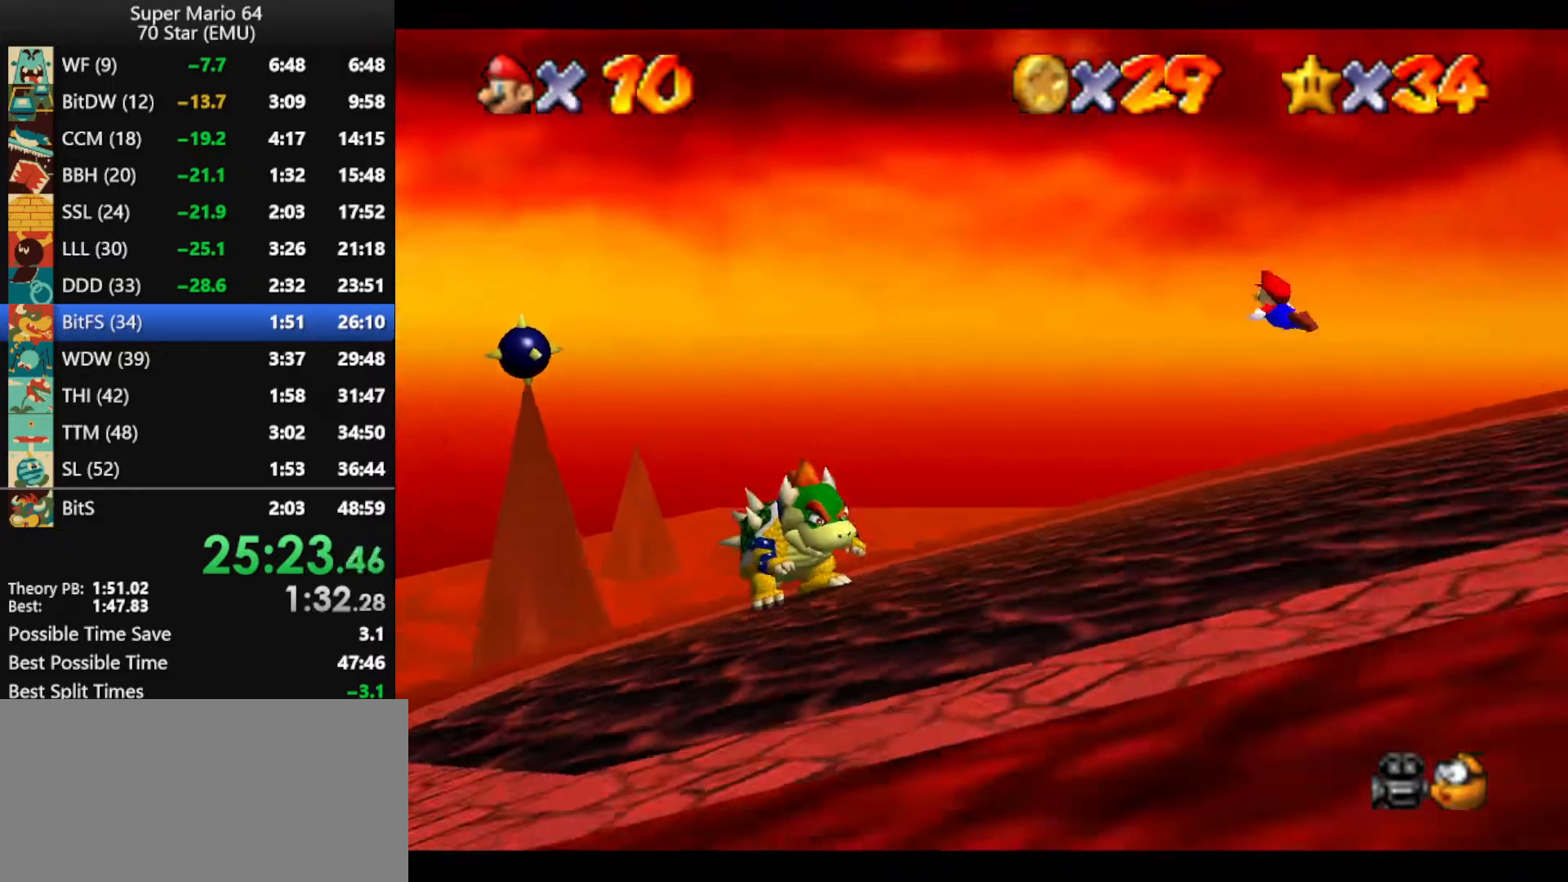
{"buttons": [], "left_stick": "center", "events": []}
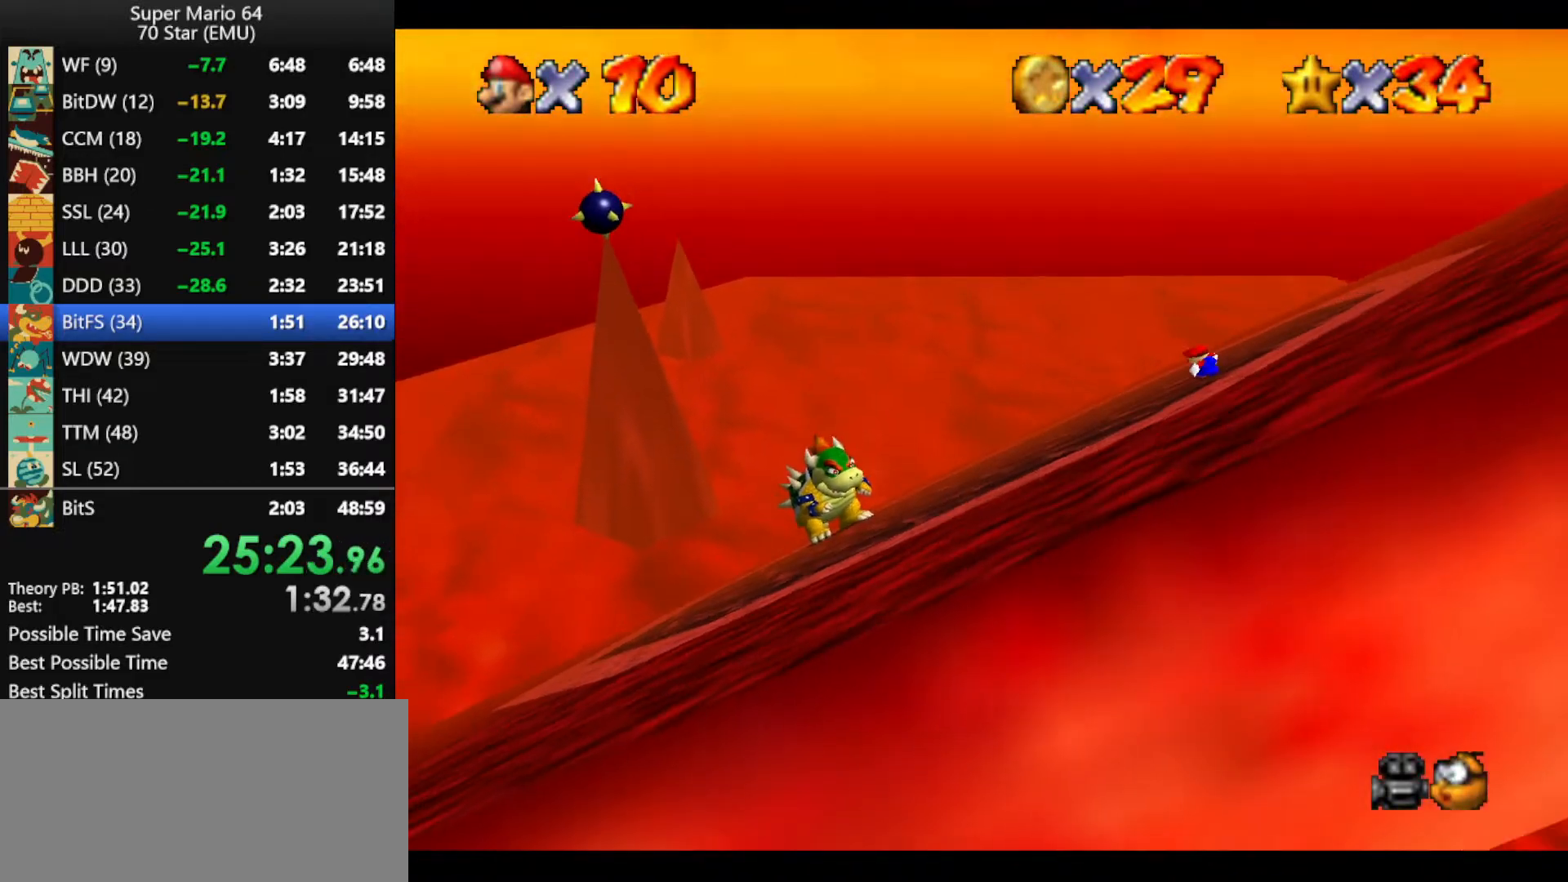
{"buttons": [], "left_stick": "center", "events": []}
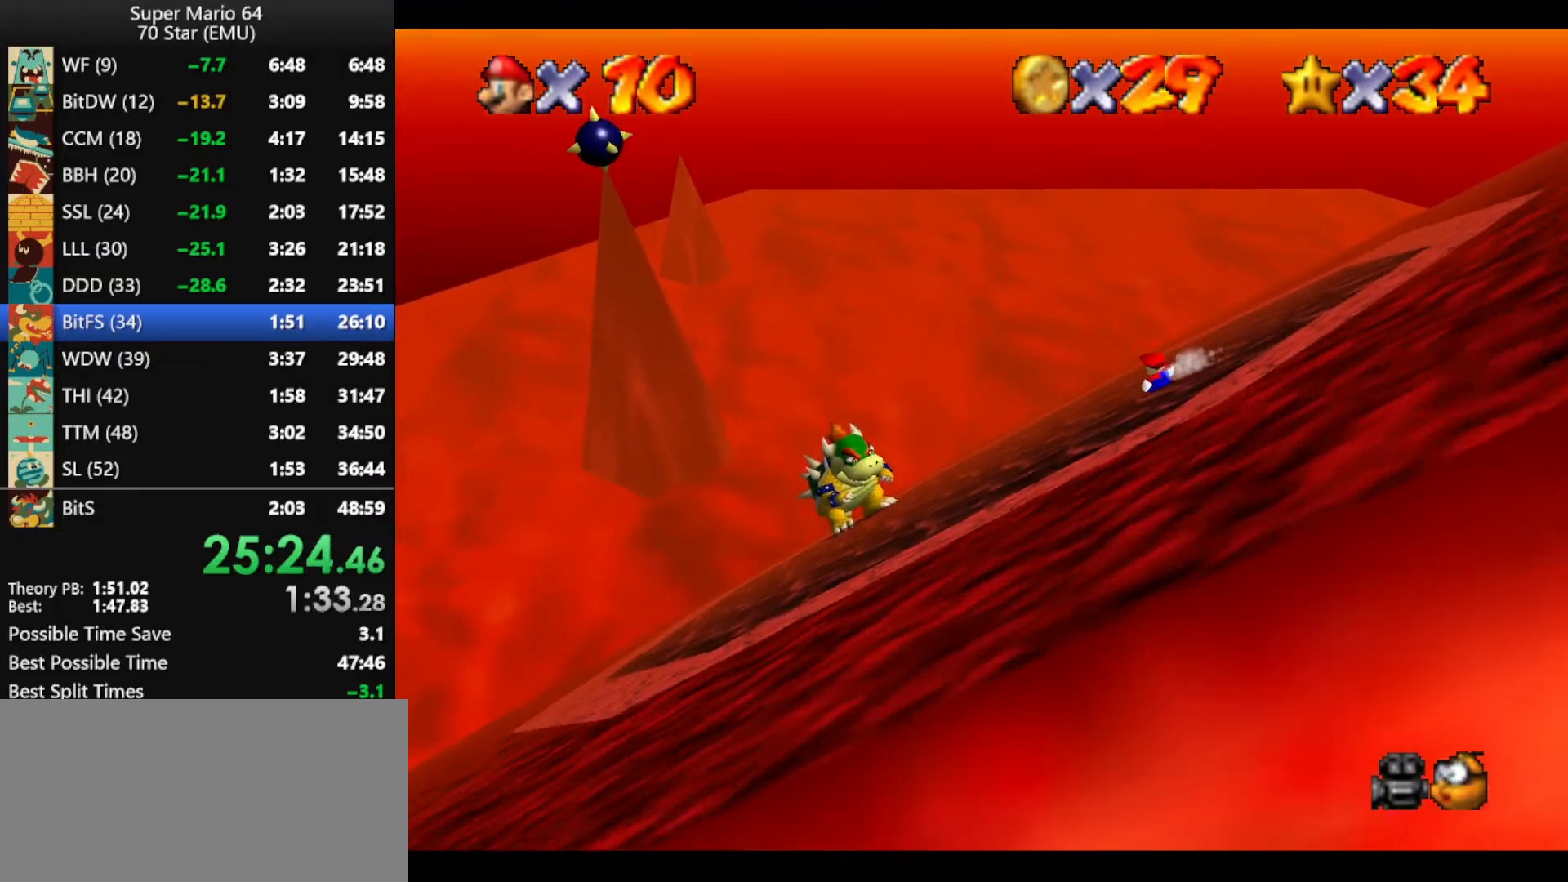
{"buttons": ["A"], "left_stick": "center", "events": [[433, "A", "down"]]}
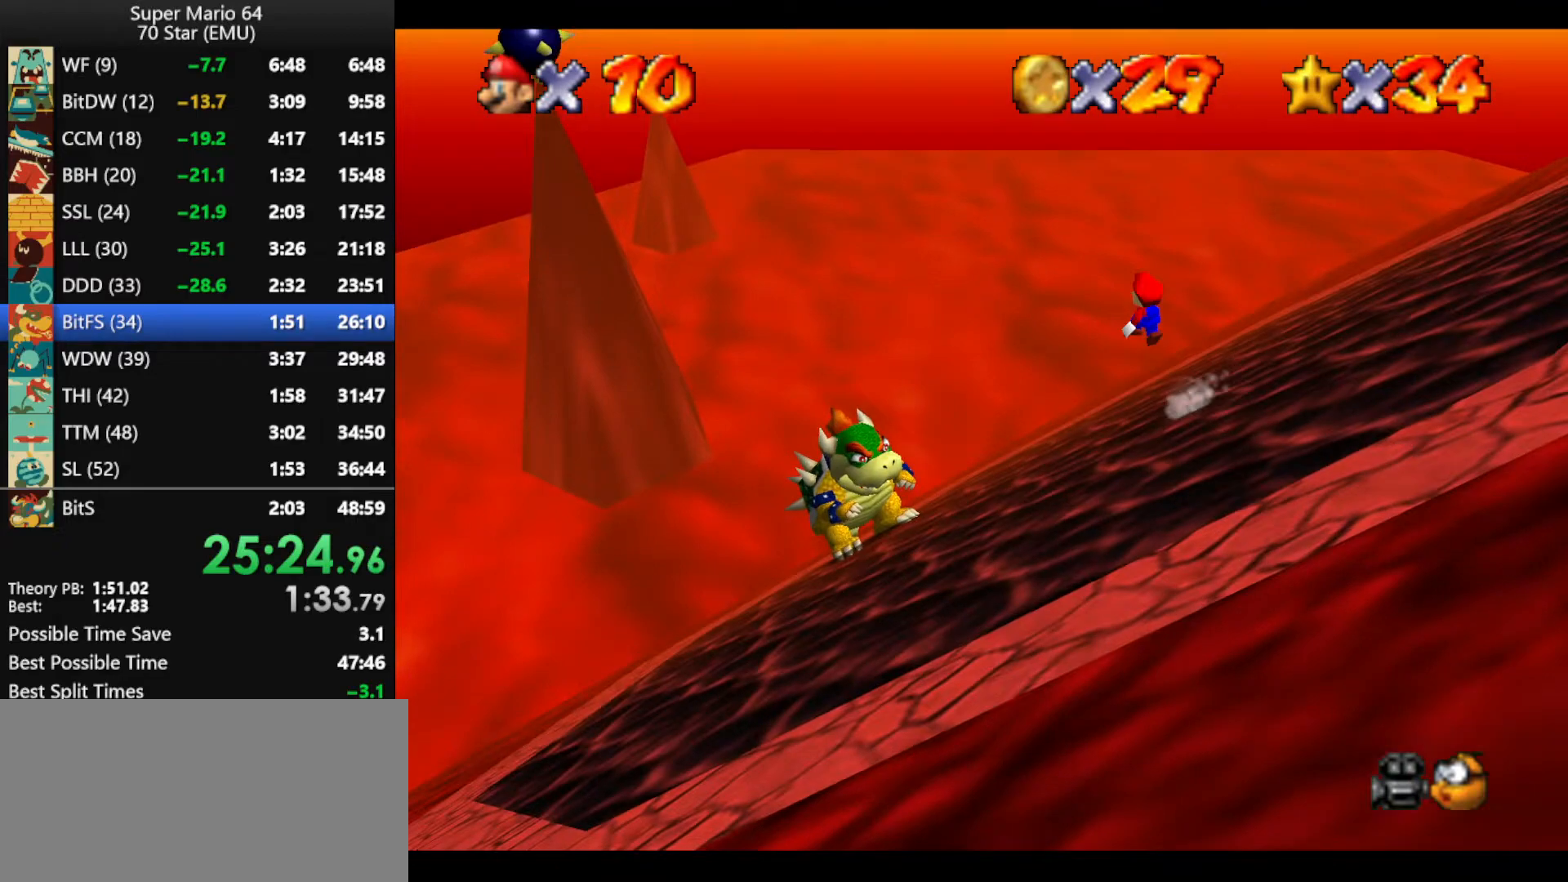
{"buttons": ["A"], "left_stick": "center", "events": []}
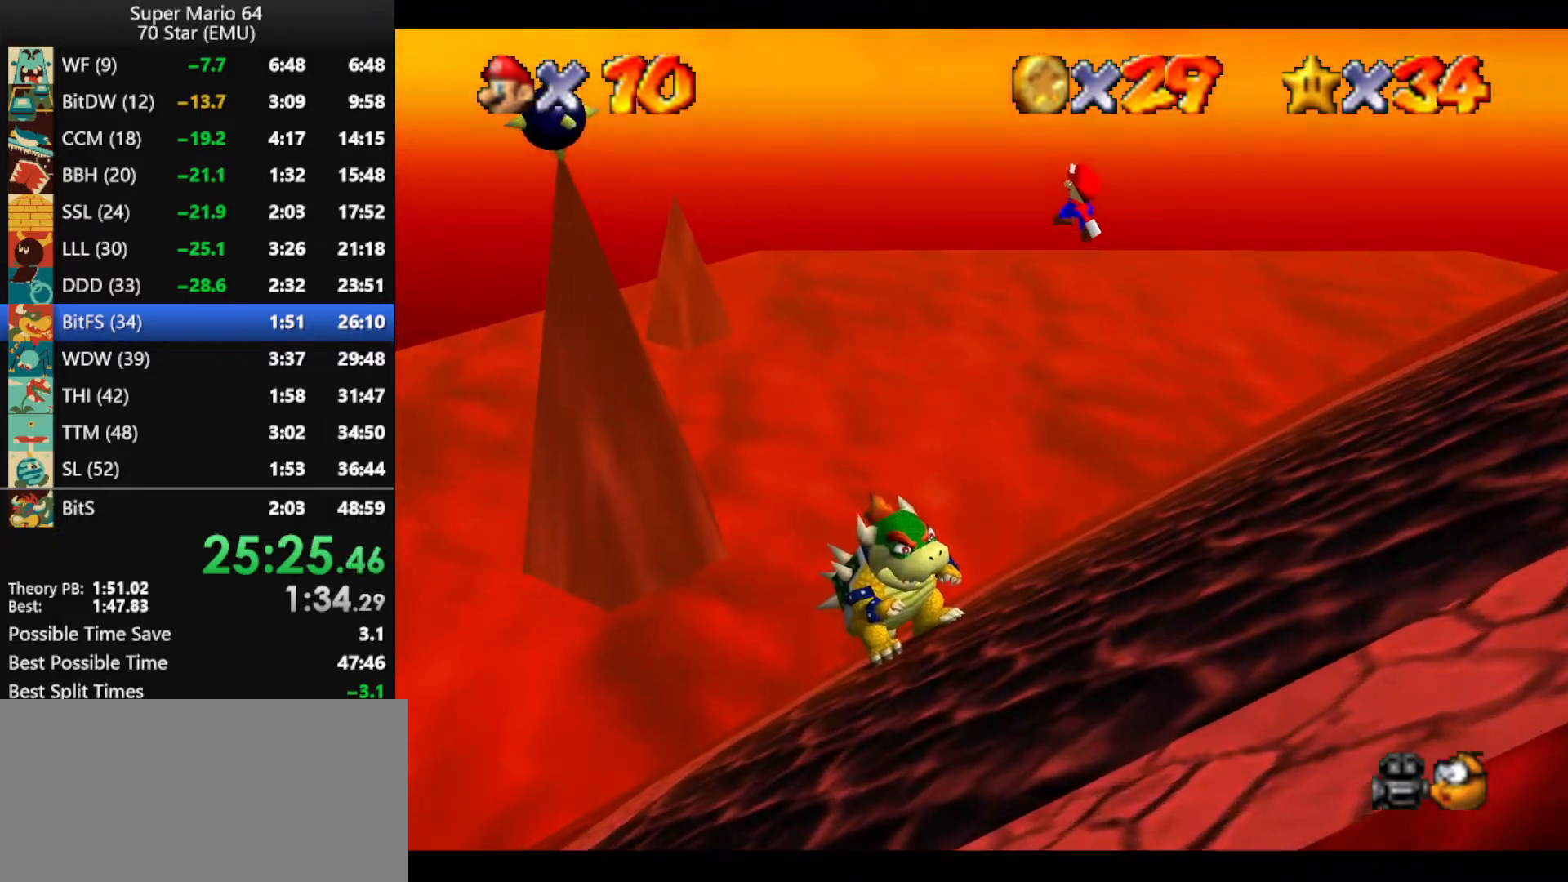
{"buttons": [], "left_stick": "center", "events": [[66, "B", "down"], [100, "A", "up"], [133, "B", "up"], [233, "C_LEFT", "down"], [366, "C_LEFT", "up"]]}
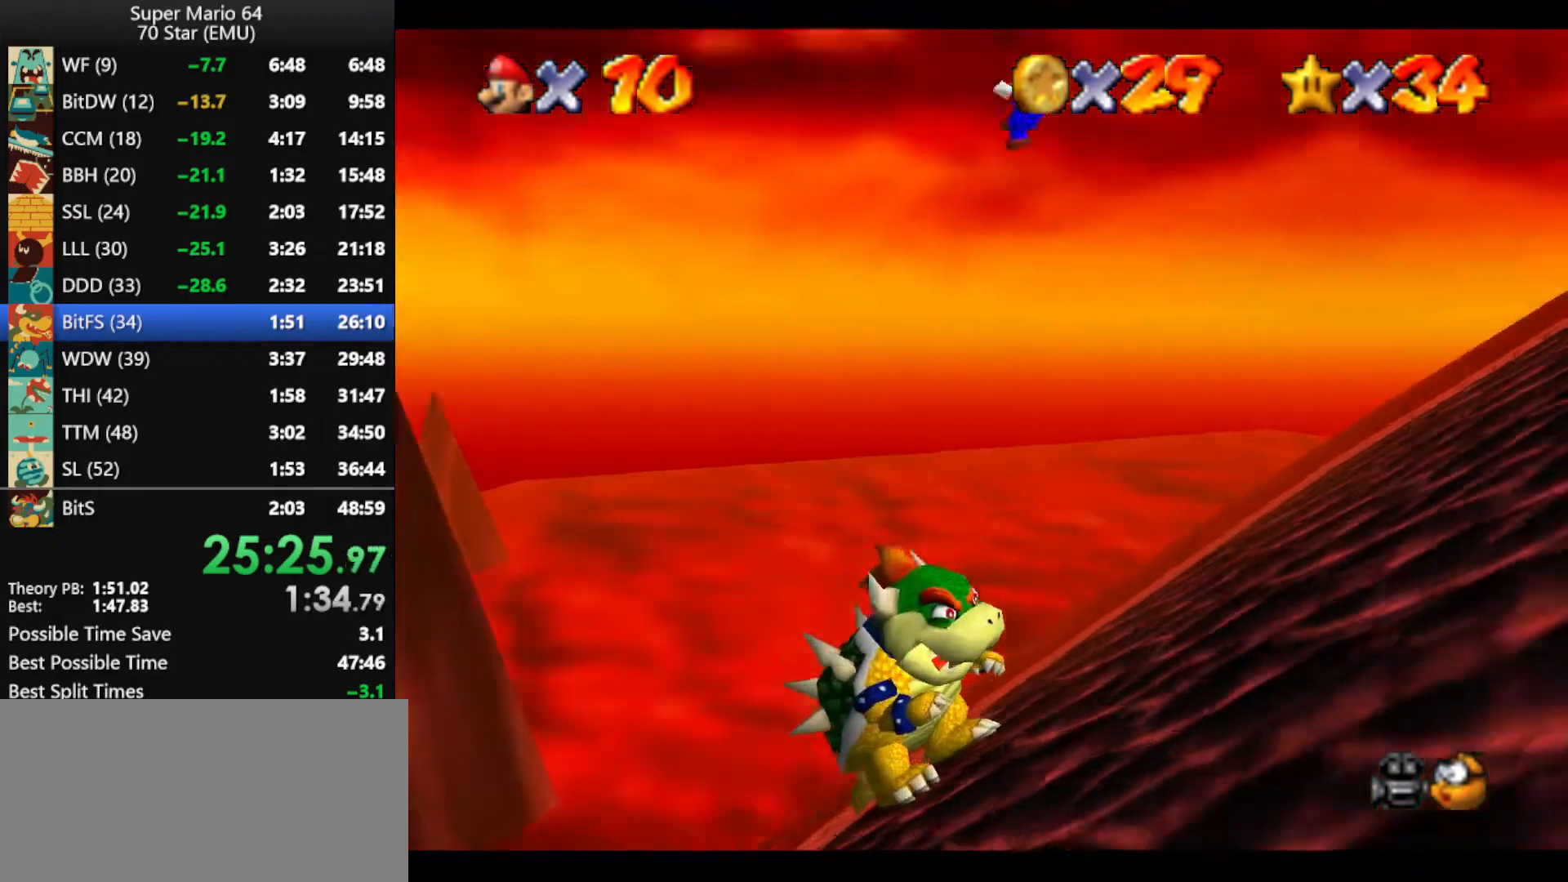
{"buttons": [], "left_stick": "center", "events": []}
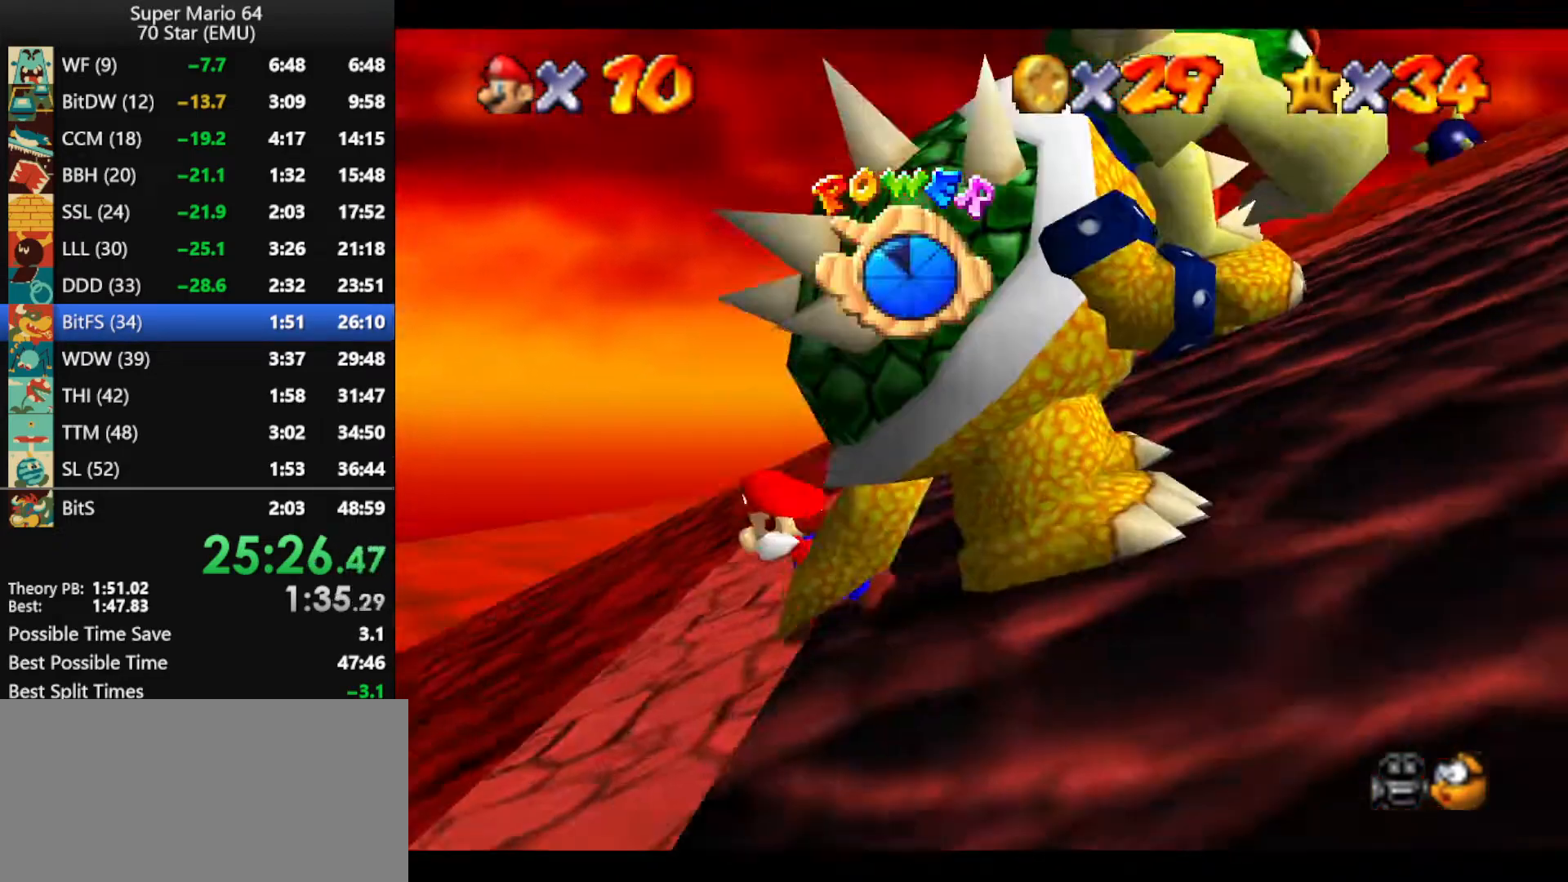
{"buttons": [], "left_stick": "center", "events": []}
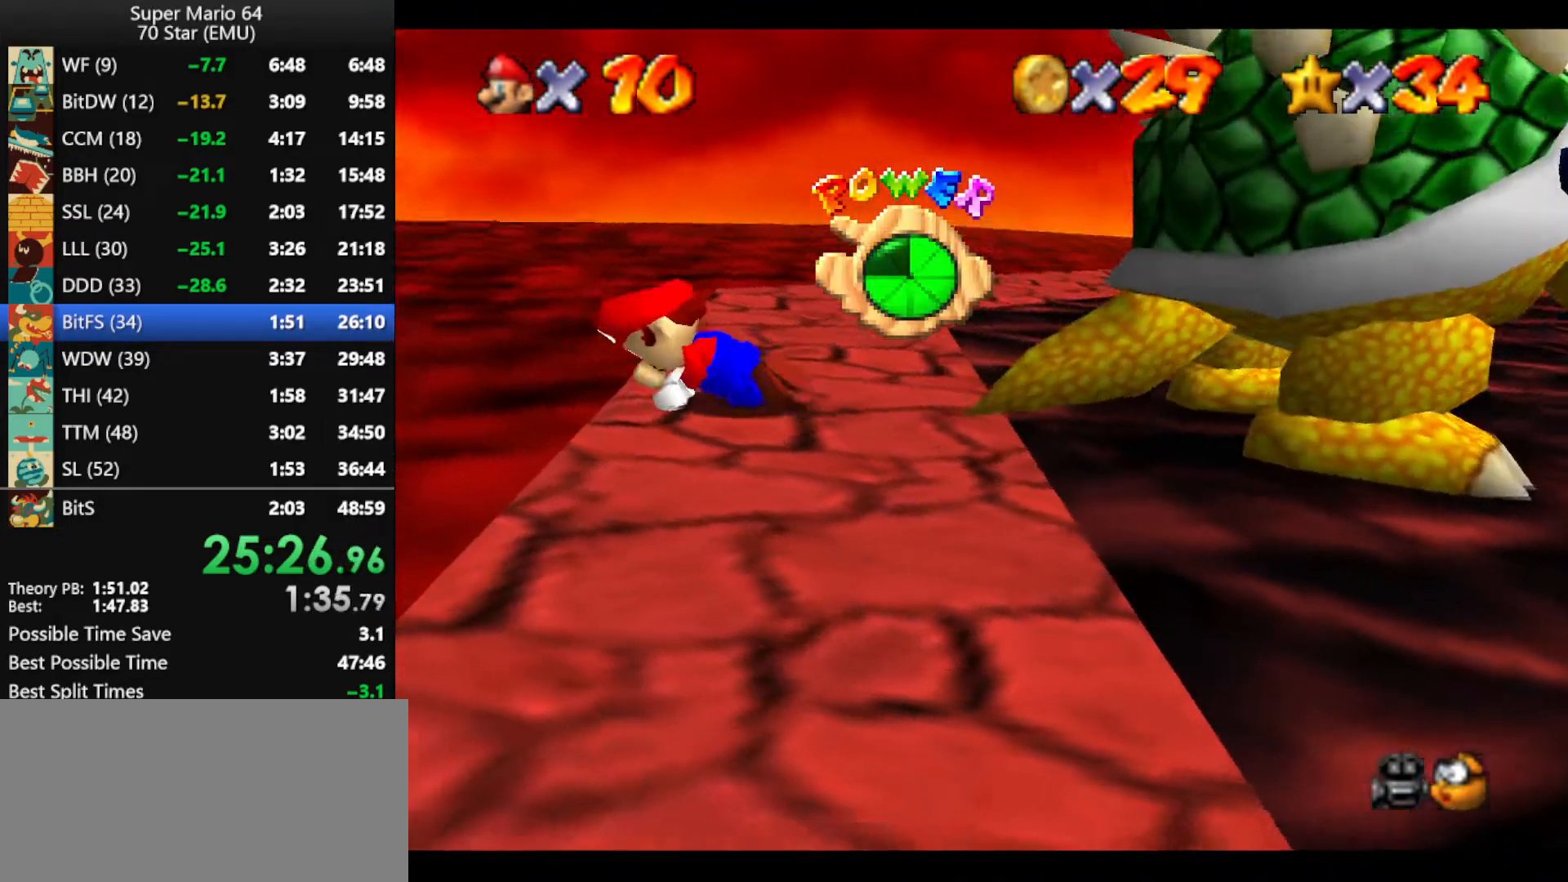
{"buttons": [], "left_stick": "center", "events": []}
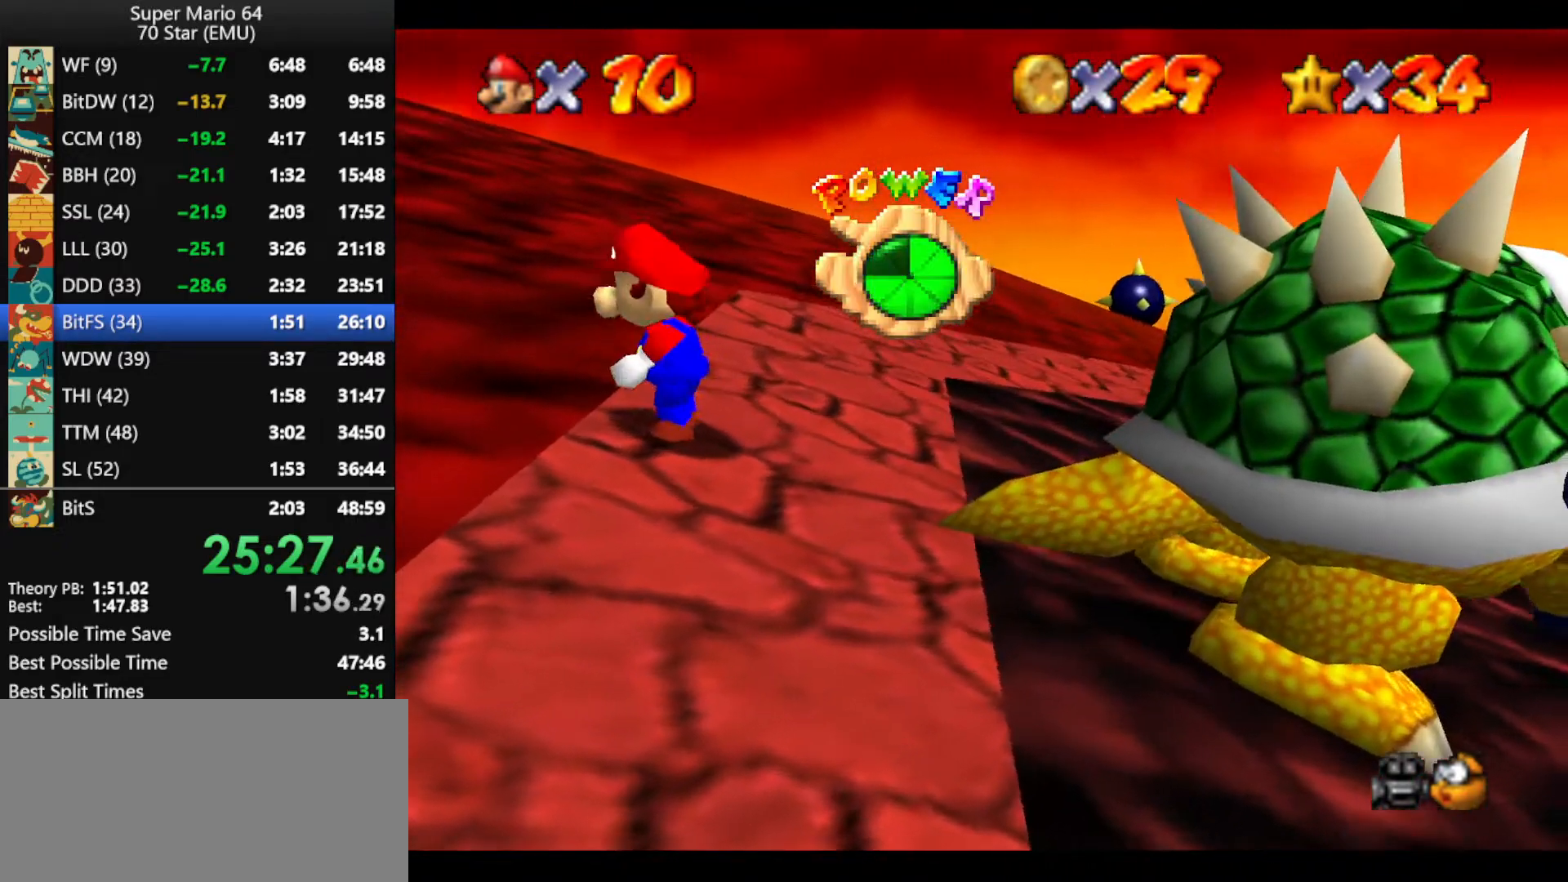
{"buttons": [], "left_stick": "right", "events": [[366, "left_stick", "down-right"], [433, "left_stick", "right"]]}
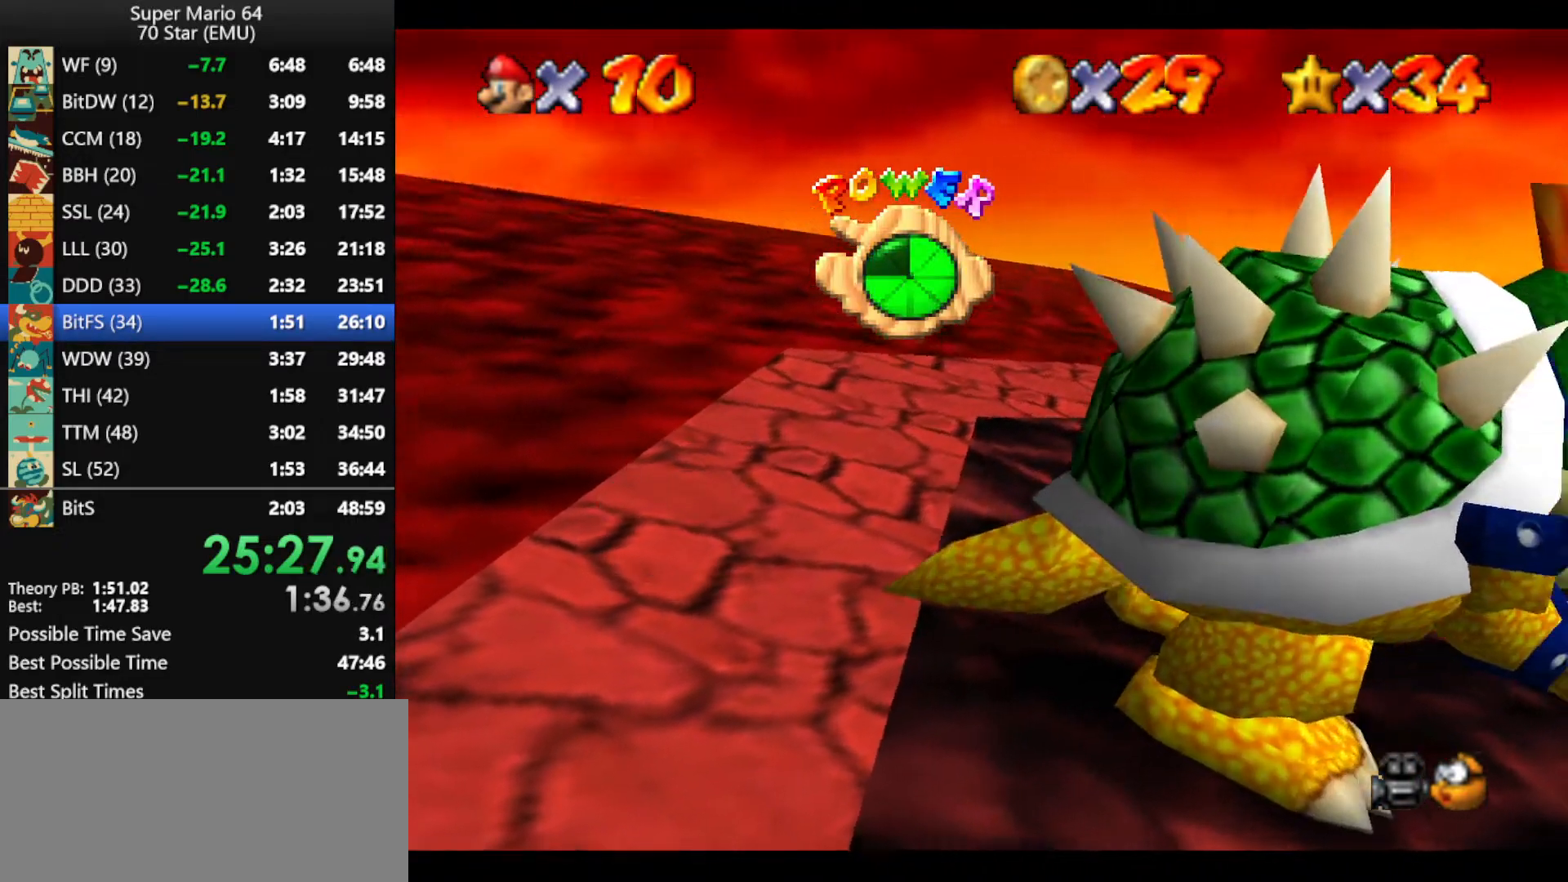
{"buttons": [], "left_stick": "center", "events": [[166, "left_stick", "center"]]}
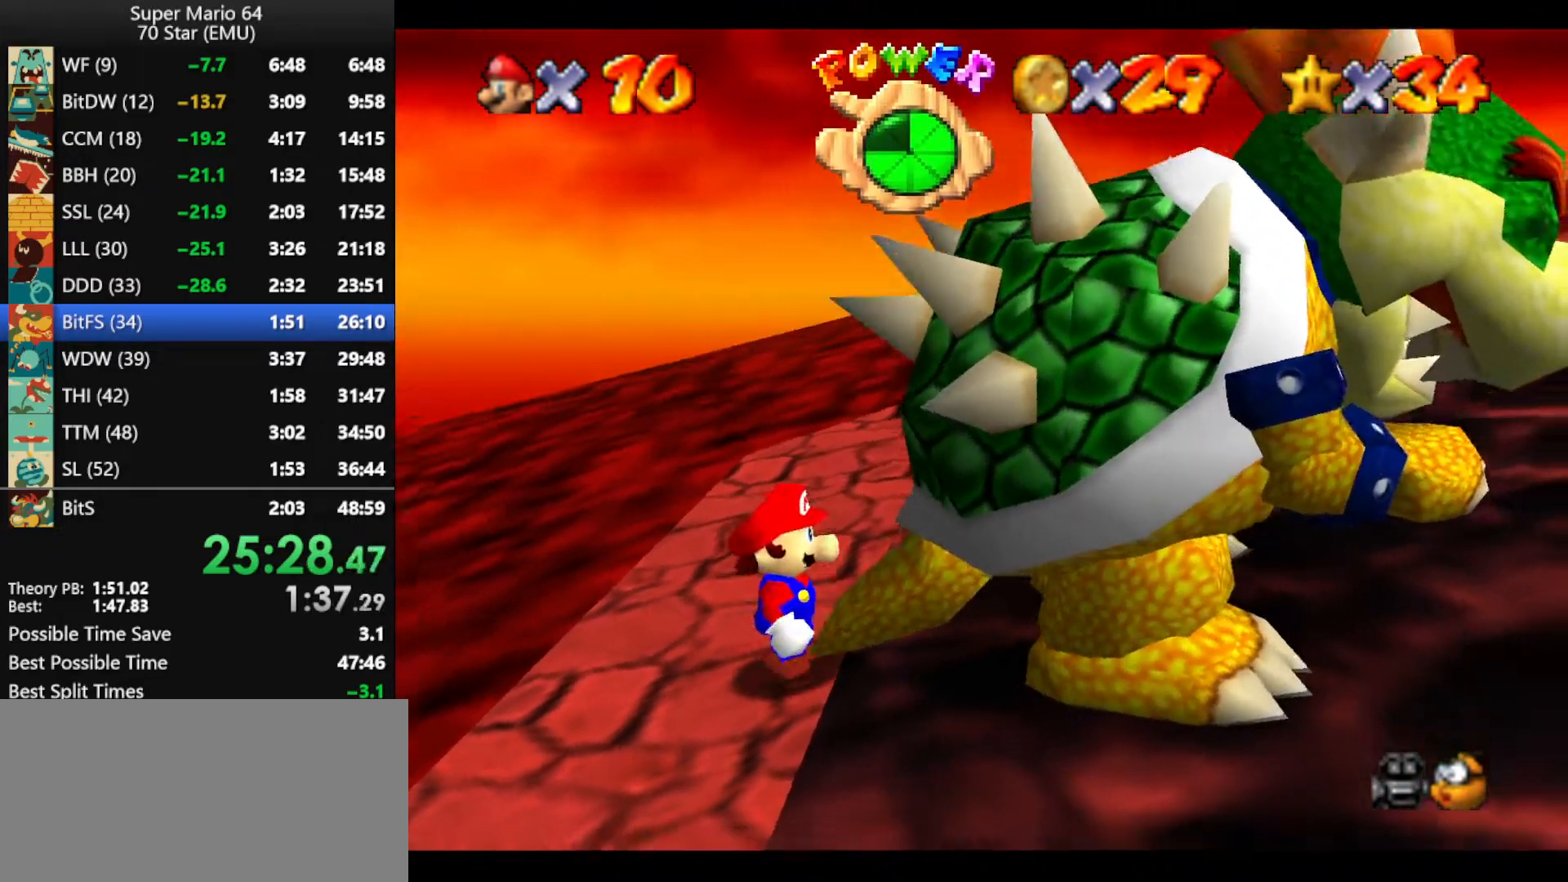
{"buttons": [], "left_stick": "center", "events": []}
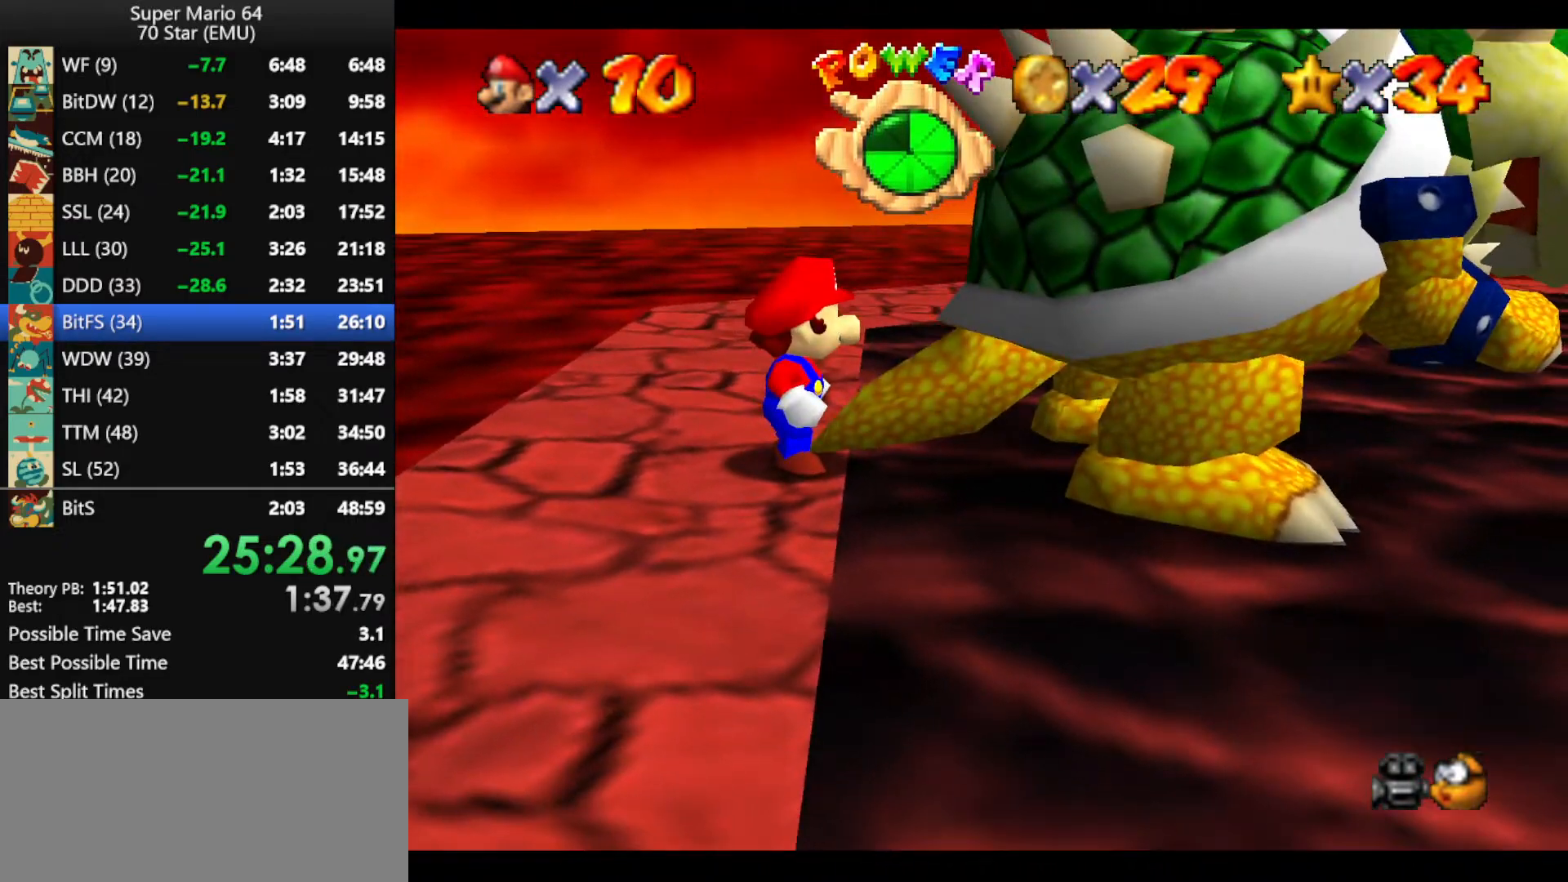
{"buttons": [], "left_stick": "center", "events": [[333, "B", "down"], [400, "B", "up"]]}
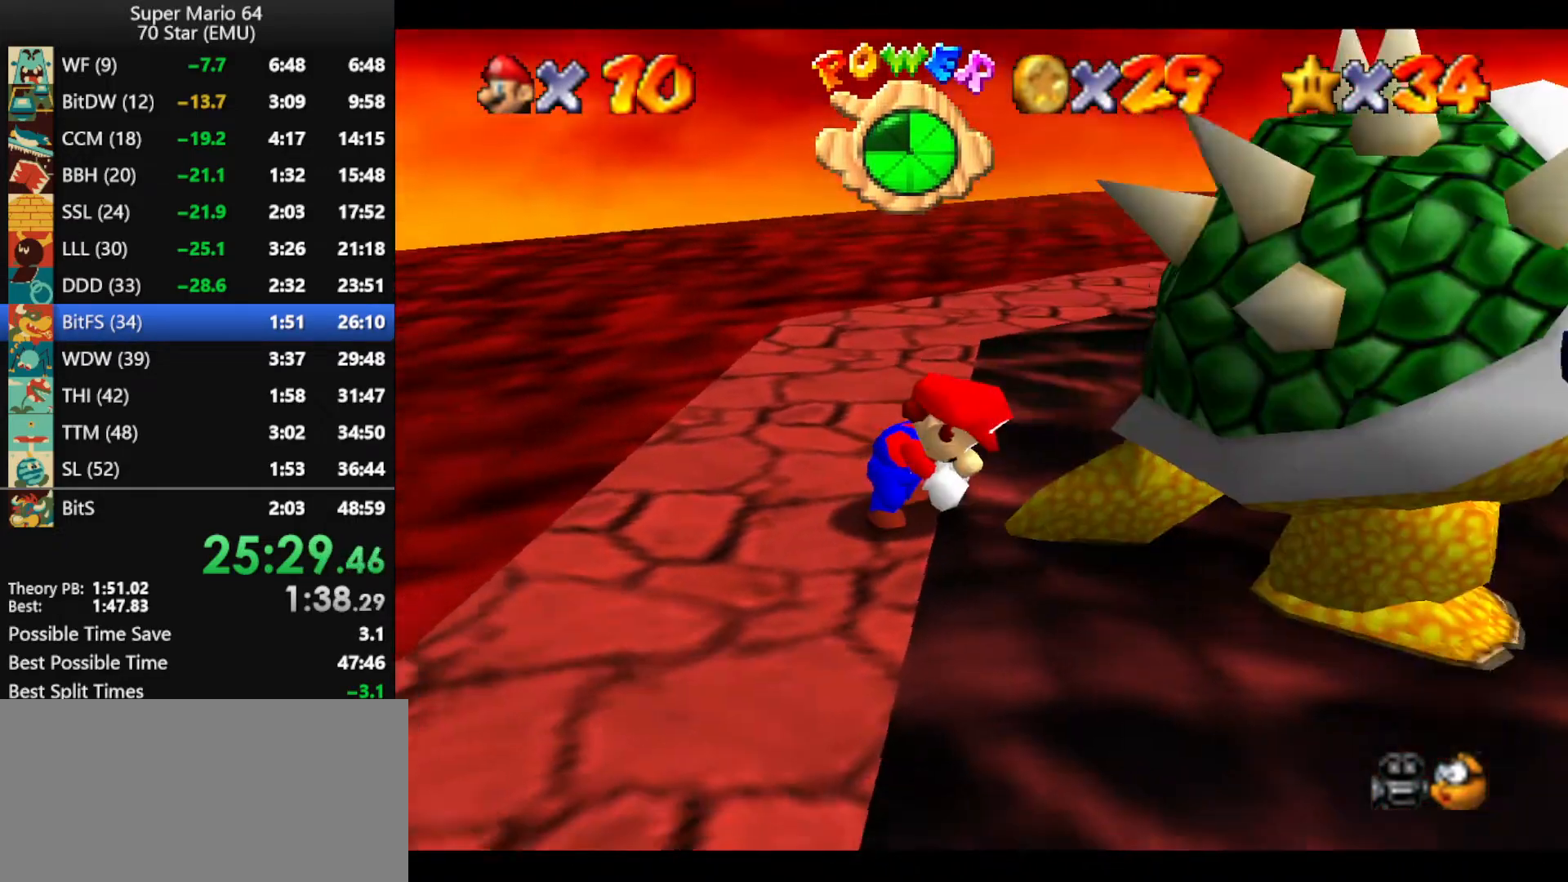
{"buttons": [], "left_stick": "up-left", "events": [[33, "C_RIGHT", "down"], [33, "left_stick", "left"], [133, "C_RIGHT", "up"], [133, "left_stick", "down-right"], [200, "left_stick", "up-right"], [233, "C_RIGHT", "down"], [266, "left_stick", "up-left"], [300, "C_RIGHT", "up"], [333, "left_stick", "down-left"], [366, "C_RIGHT", "down"], [400, "left_stick", "right"], [466, "C_RIGHT", "up"], [500, "left_stick", "up-left"]]}
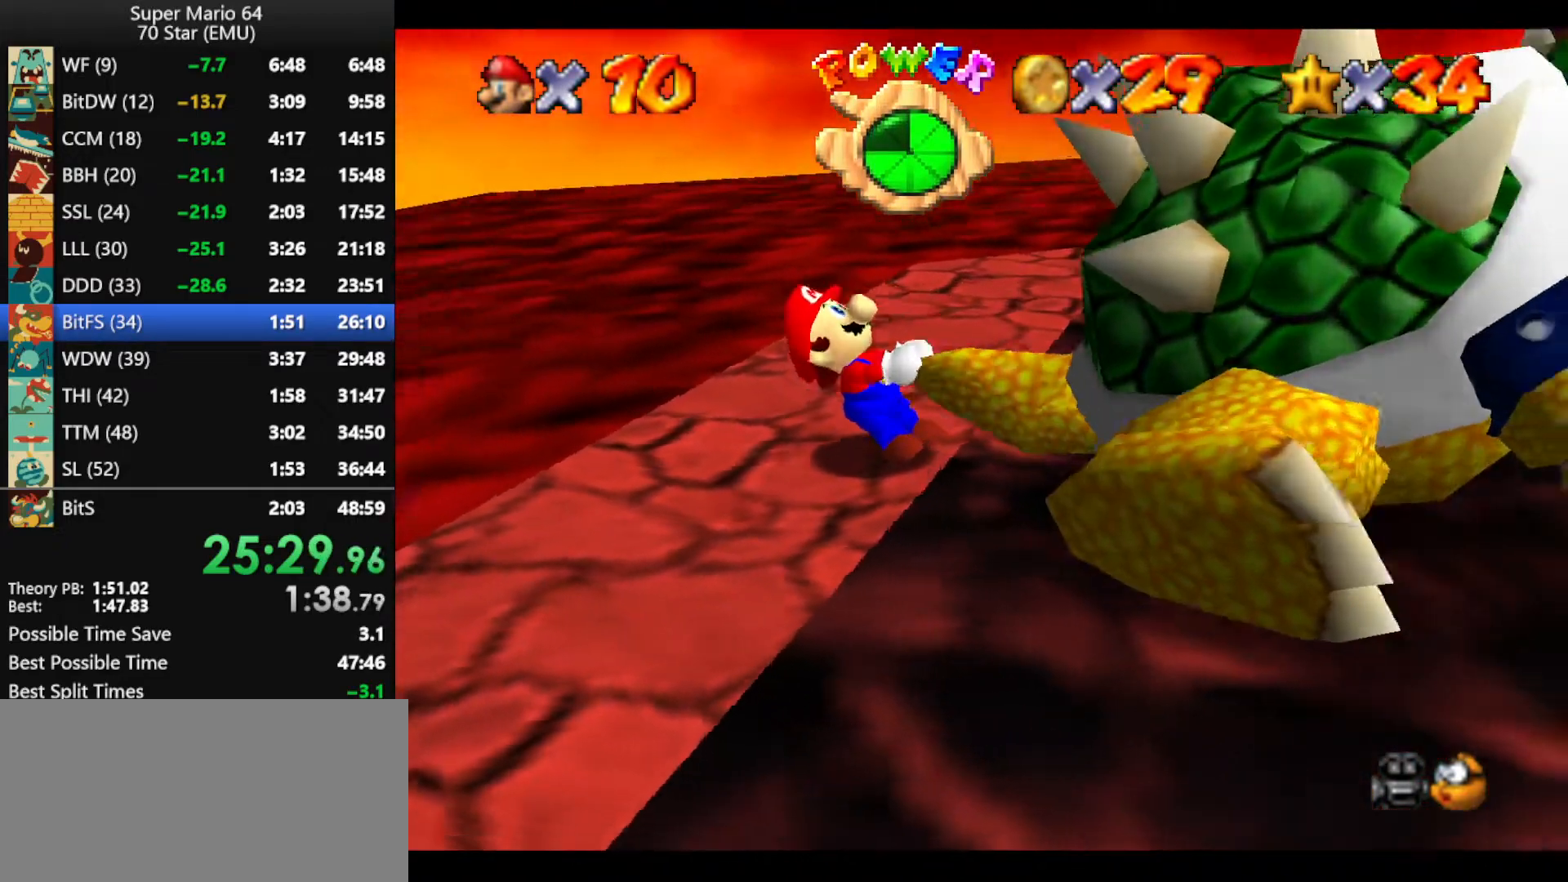
{"buttons": [], "left_stick": "up-left", "events": [[33, "C_RIGHT", "down"], [33, "left_stick", "left"], [100, "C_RIGHT", "up"], [100, "left_stick", "down"], [166, "C_RIGHT", "down"], [166, "left_stick", "up-right"], [233, "left_stick", "up-left"], [300, "left_stick", "down-left"], [333, "C_RIGHT", "up"], [400, "left_stick", "up-right"], [500, "left_stick", "up-left"]]}
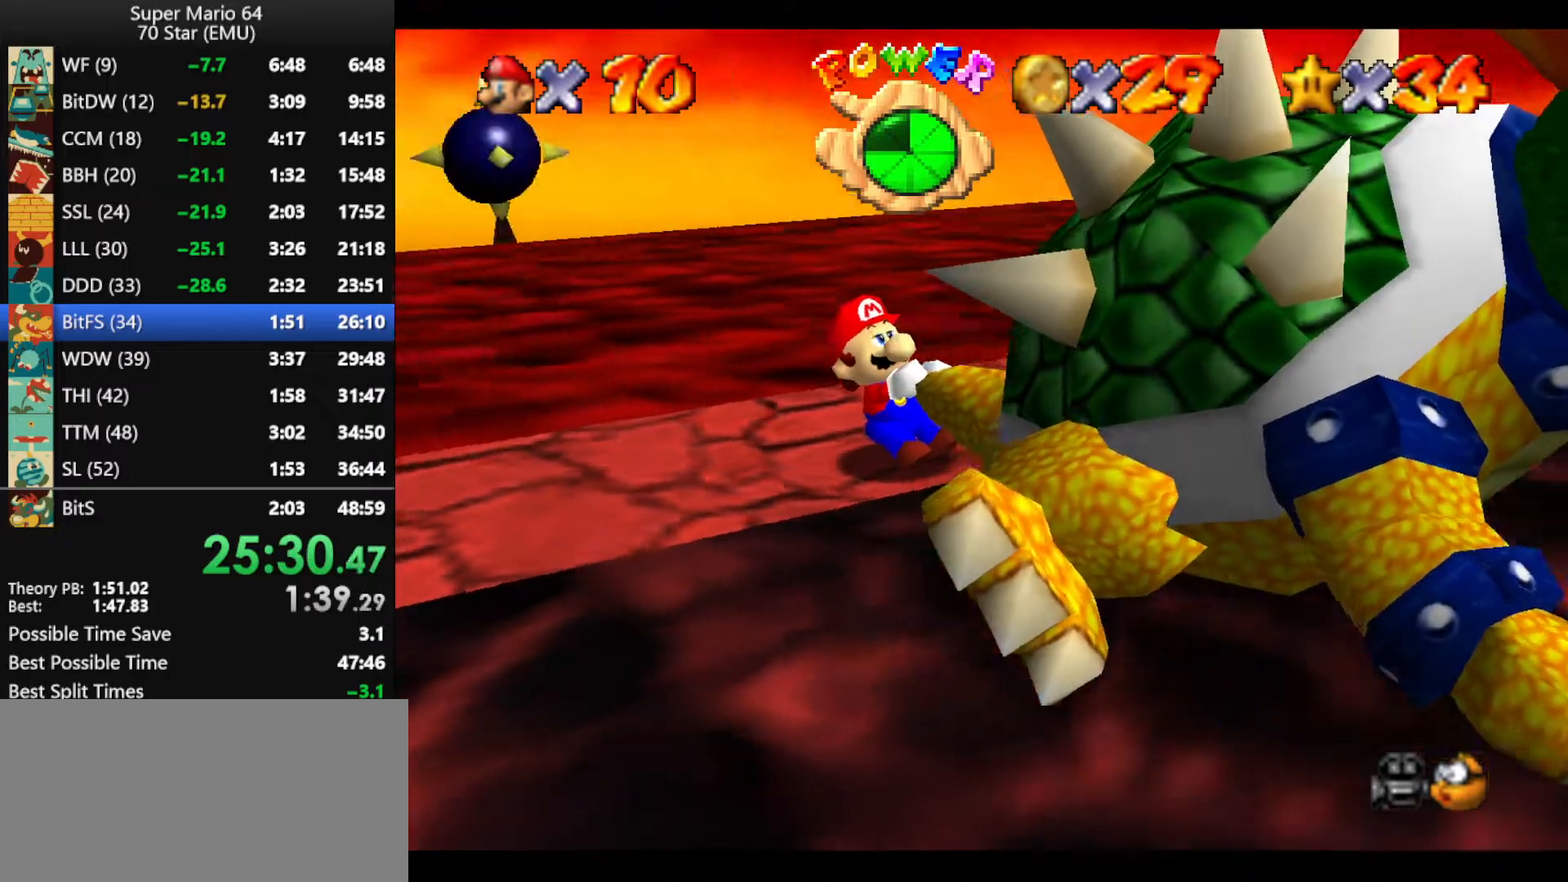
{"buttons": [], "left_stick": "left", "events": [[66, "left_stick", "down-left"], [133, "left_stick", "right"], [200, "left_stick", "up"], [266, "left_stick", "left"], [366, "left_stick", "right"], [433, "left_stick", "up"], [500, "left_stick", "left"]]}
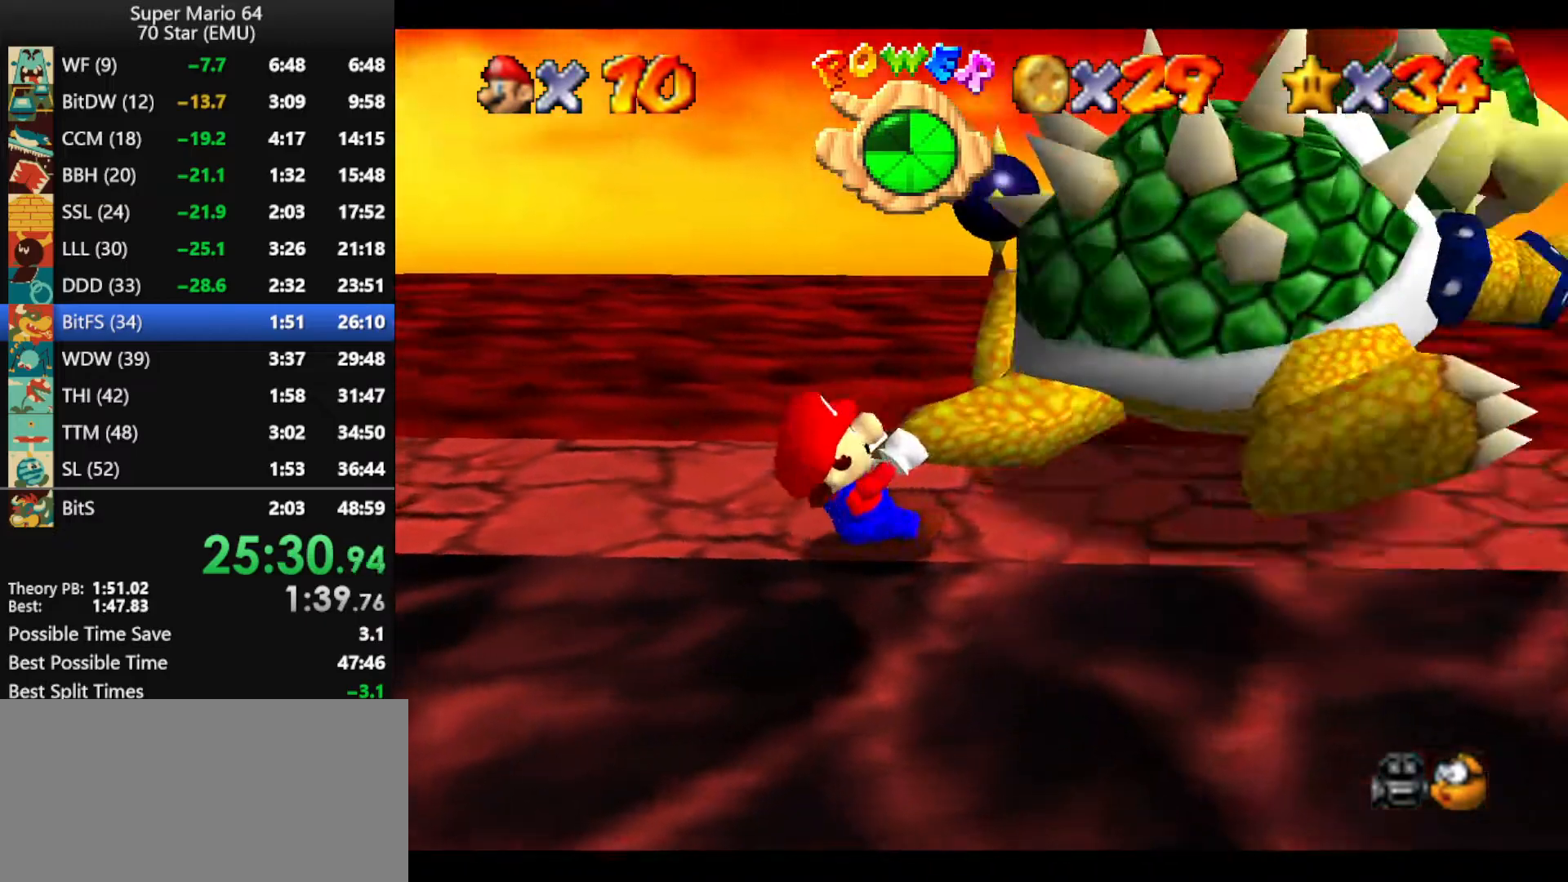
{"buttons": [], "left_stick": "left", "events": [[66, "left_stick", "down"], [133, "left_stick", "right"], [233, "left_stick", "left"], [366, "left_stick", "right"], [433, "left_stick", "up"], [500, "left_stick", "left"]]}
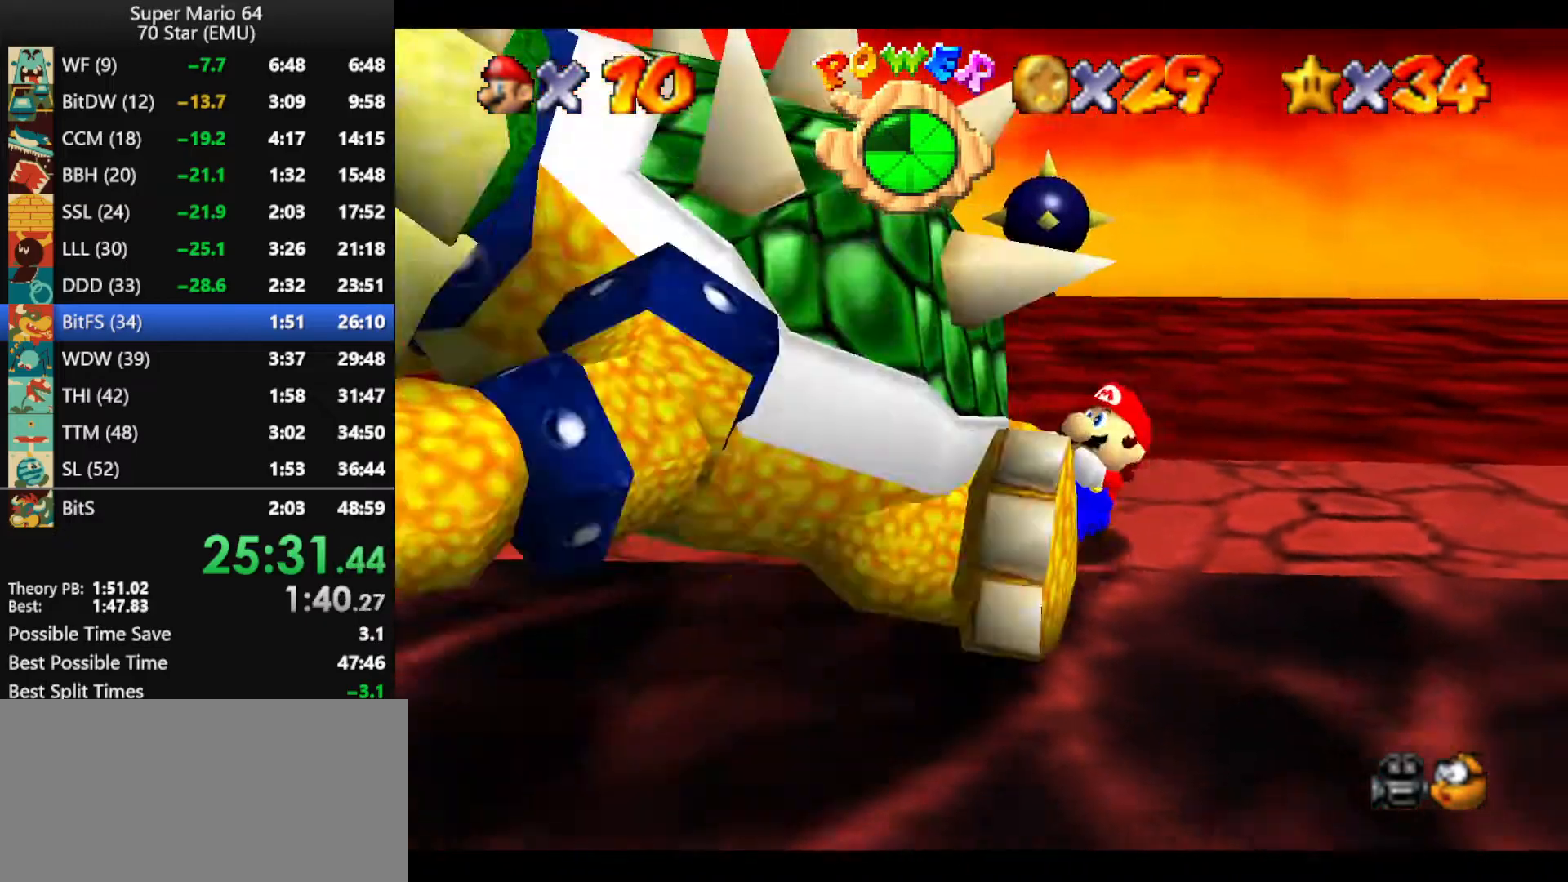
{"buttons": ["B"], "left_stick": "center", "events": [[66, "left_stick", "down"], [133, "left_stick", "right"], [200, "left_stick", "up"], [300, "left_stick", "down-left"], [466, "B", "down"], [466, "left_stick", "center"]]}
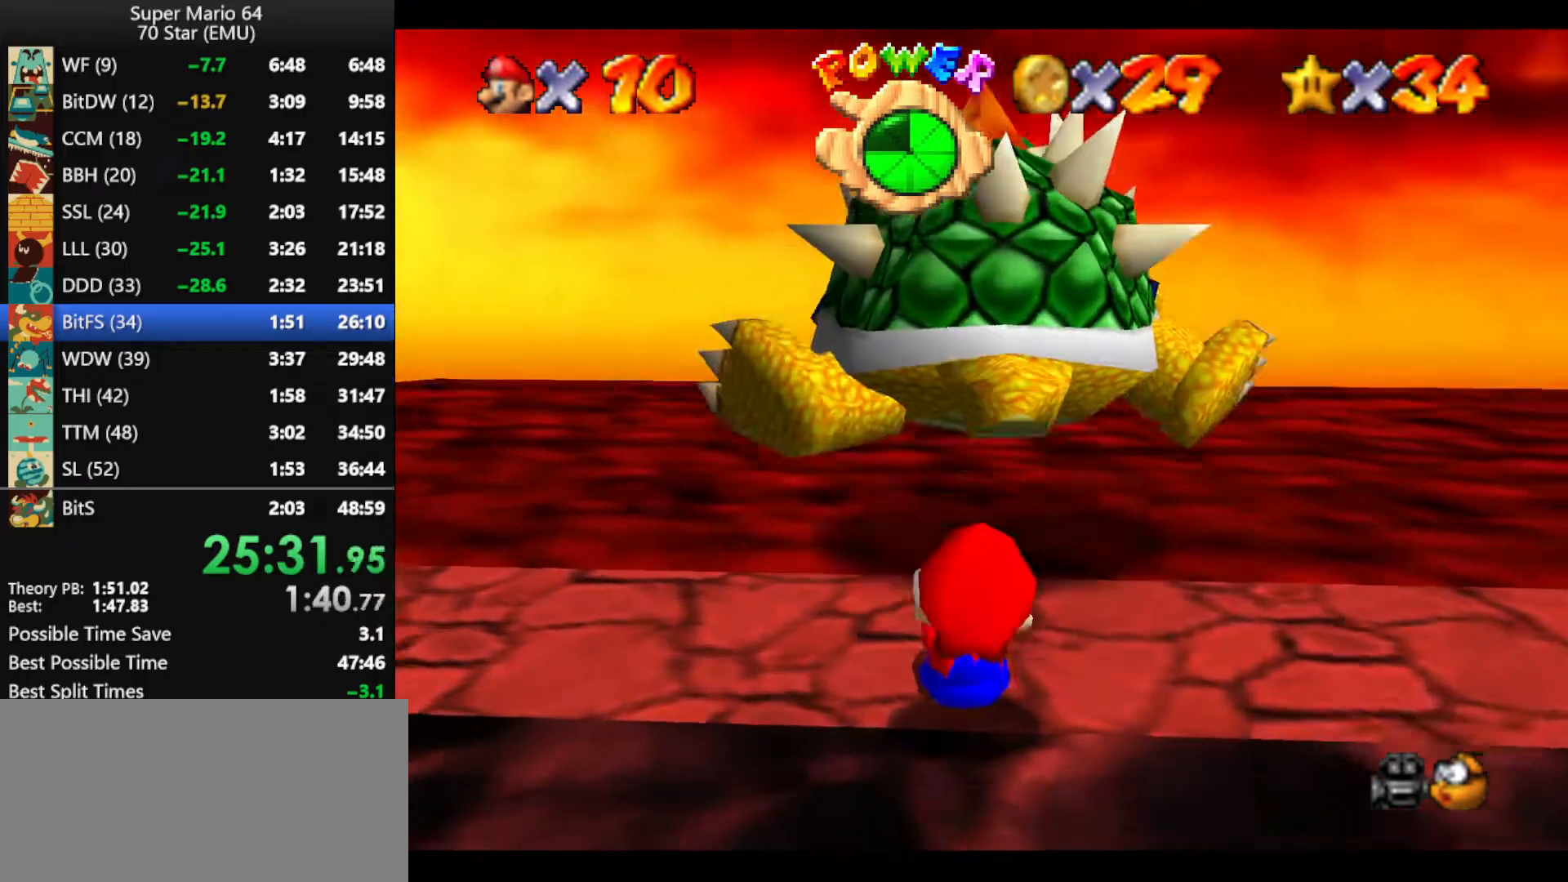
{"buttons": [], "left_stick": "center", "events": [[33, "B", "up"], [333, "C_DOWN", "down"], [366, "R1", "down"], [500, "C_DOWN", "up"], [500, "R1", "up"]]}
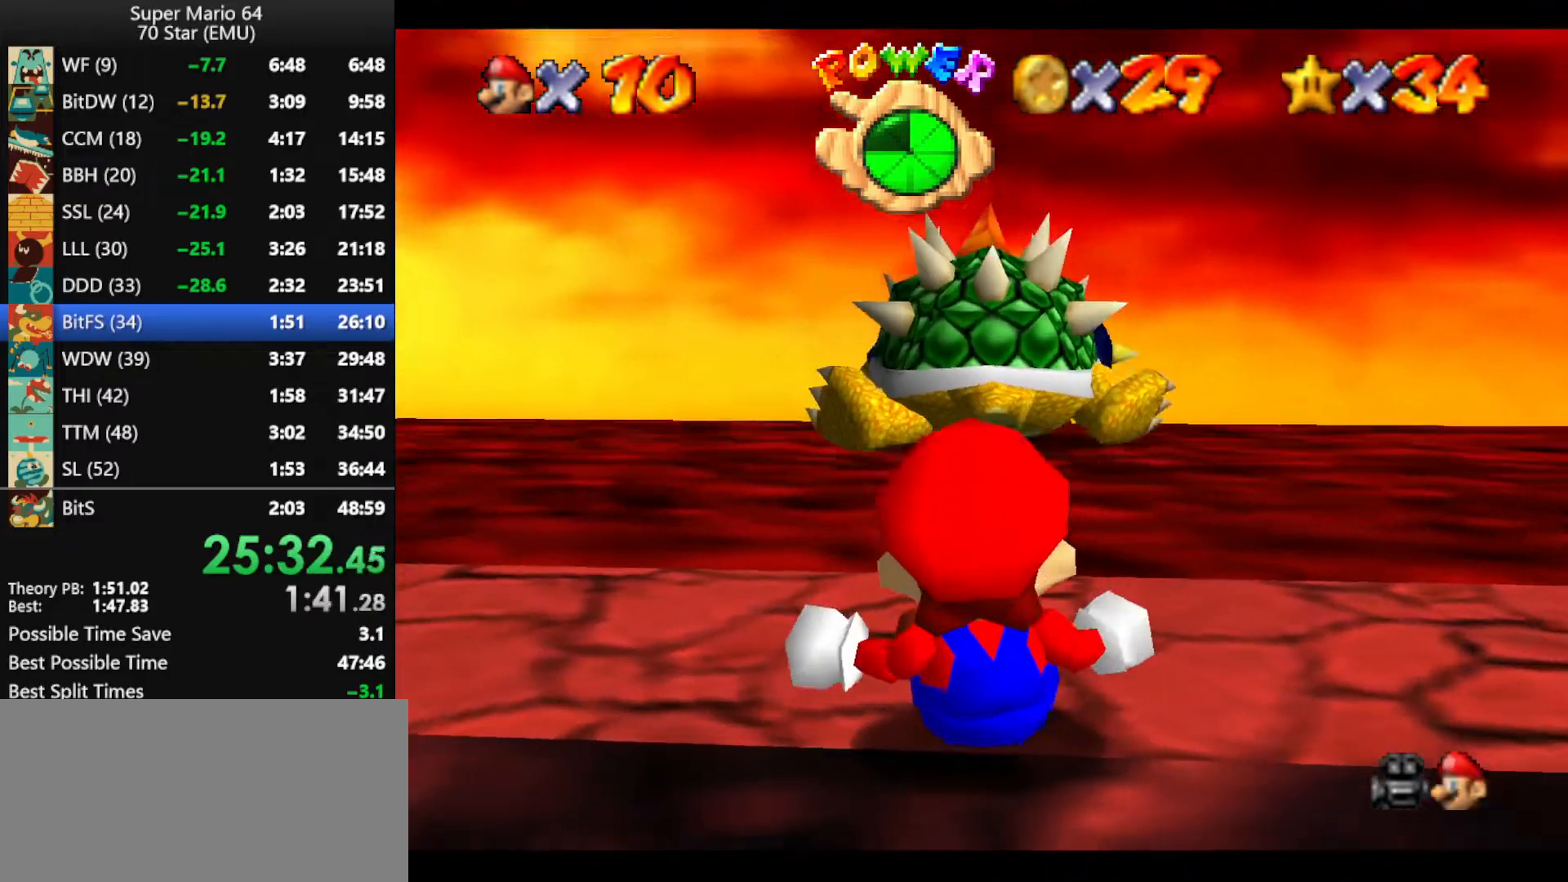
{"buttons": ["C_LEFT"], "left_stick": "center", "events": [[100, "C_LEFT", "down"], [200, "C_LEFT", "up"], [300, "C_LEFT", "down"], [400, "C_LEFT", "up"], [466, "C_LEFT", "down"]]}